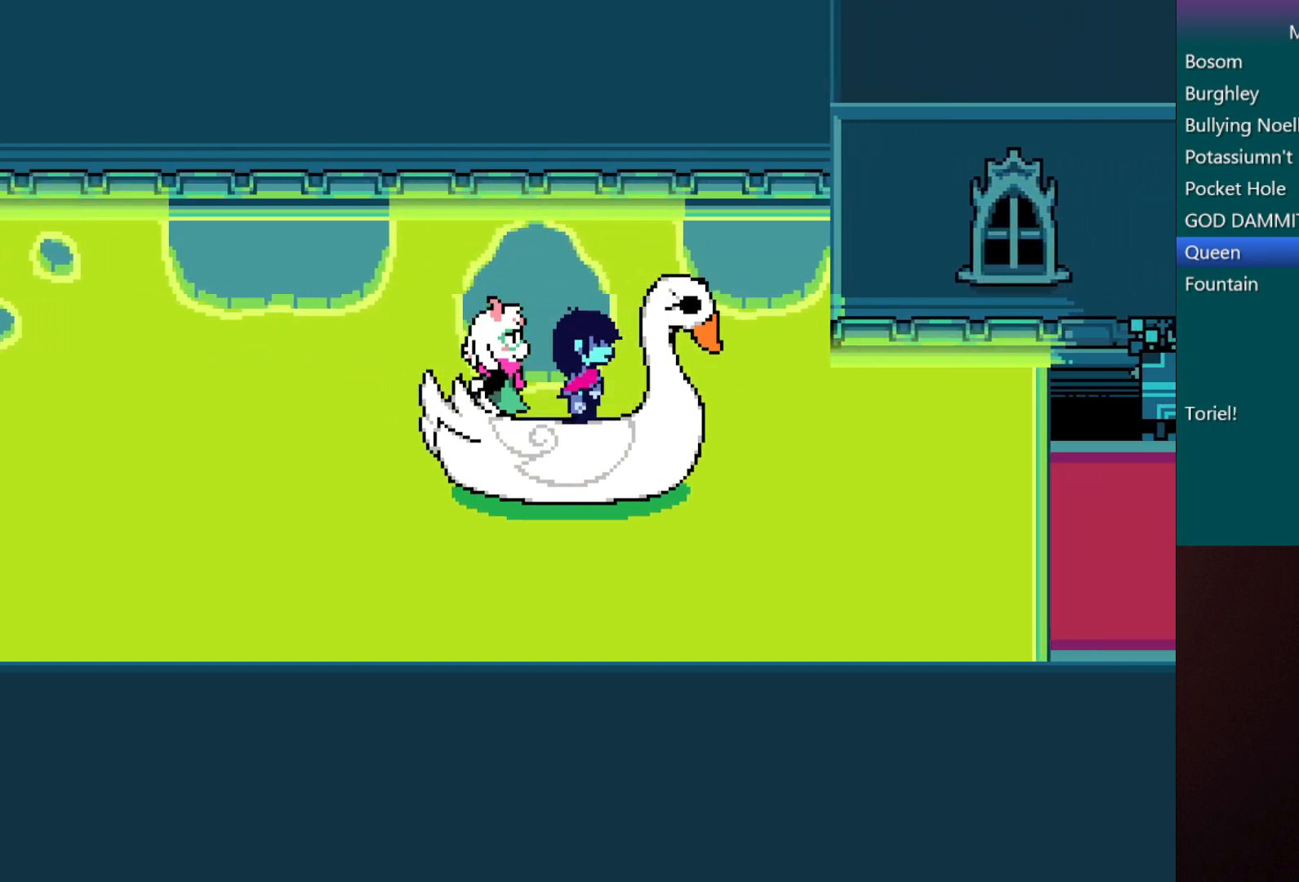
Gameplay with keyboard; each line is a JSON object with the keys held at the frame after it. "events" lists presses ("down") and releases ("up") of "c", "down", "left", "return", "right", "shift", "up", "x" and "z" between this image and that frame as [ms after this image, input, new state], when the widget could be followed in between. No other keys are recorded. Mouse input is not recorded.
{"keys": ["c", "right", "x"], "events": []}
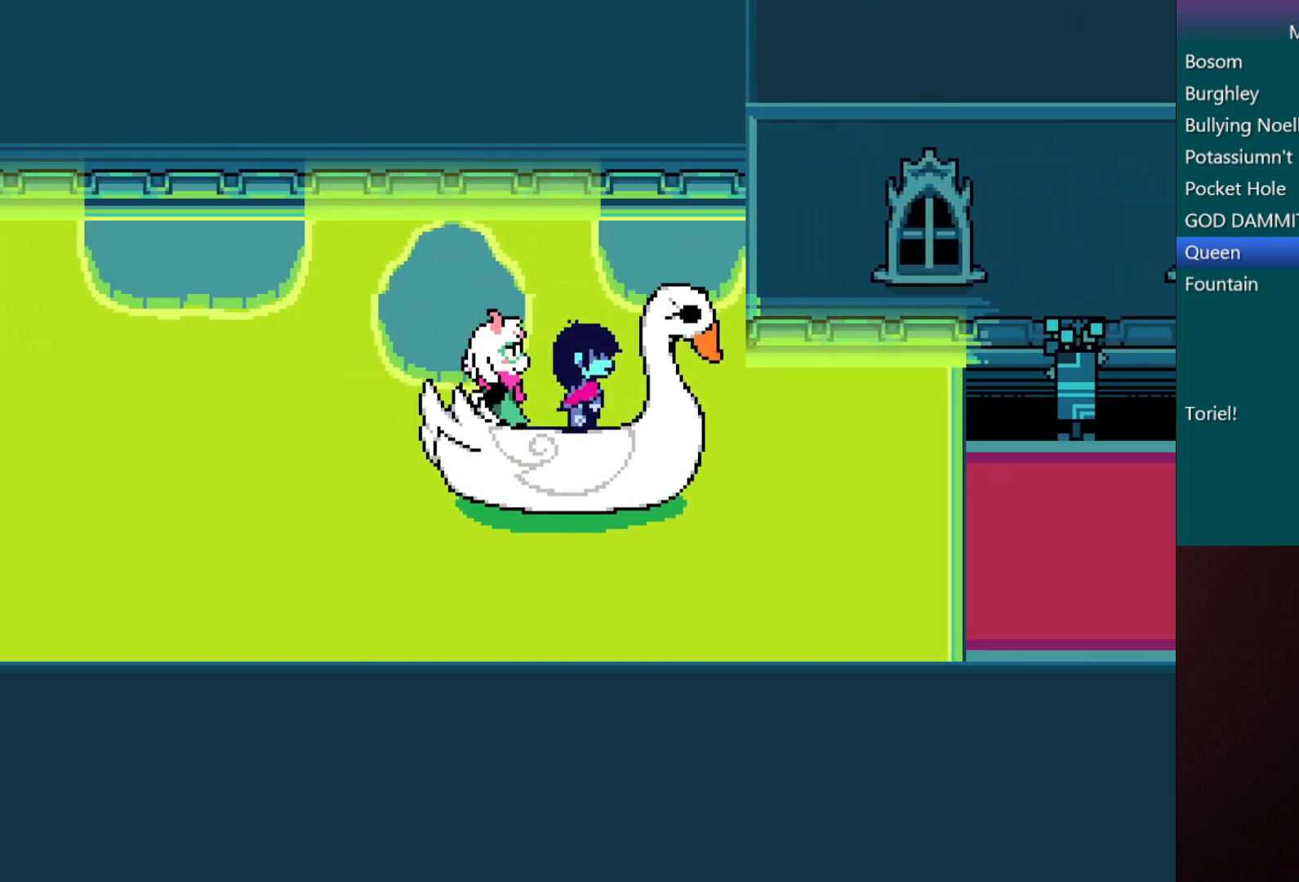
{"keys": ["c", "right", "x"], "events": []}
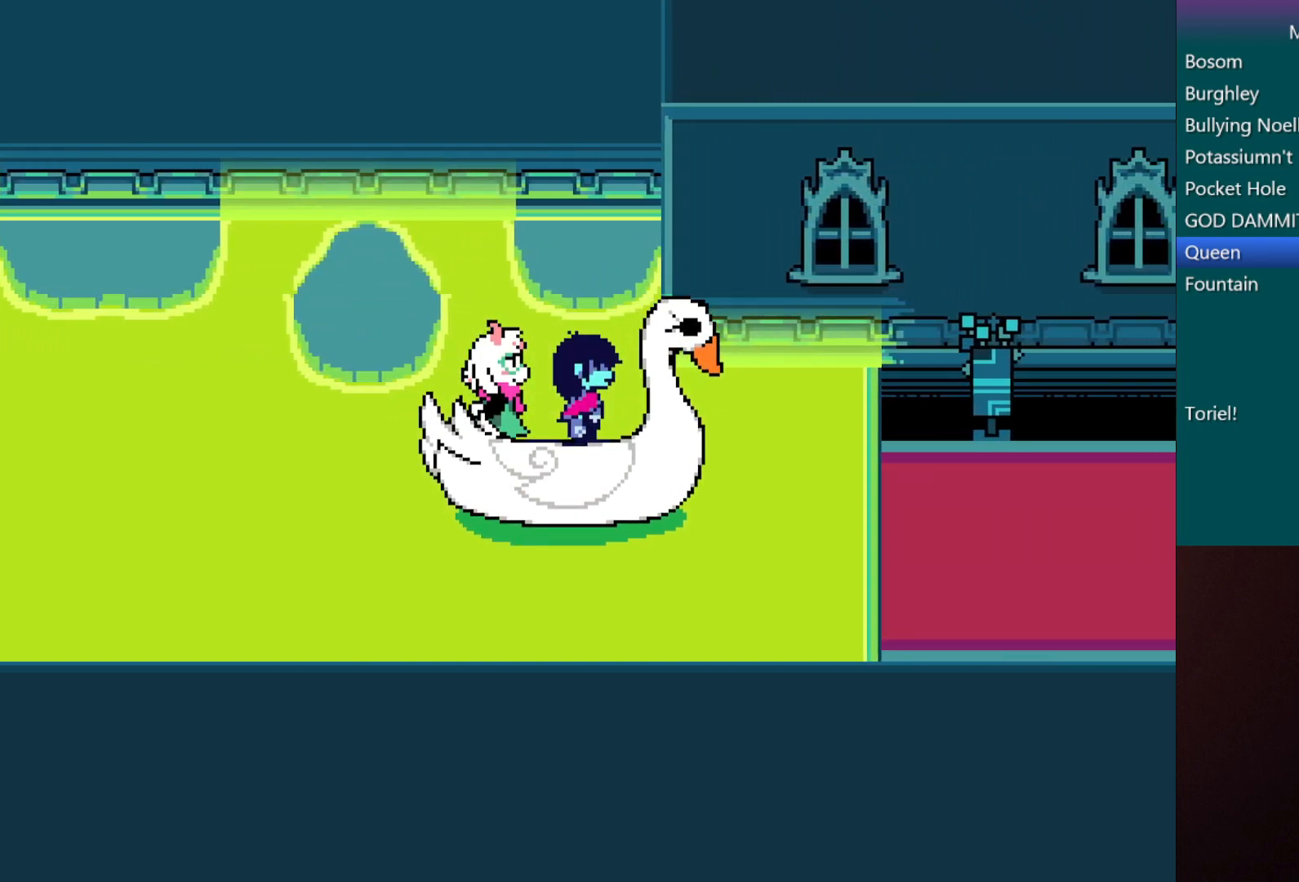
{"keys": ["c", "right", "x"], "events": []}
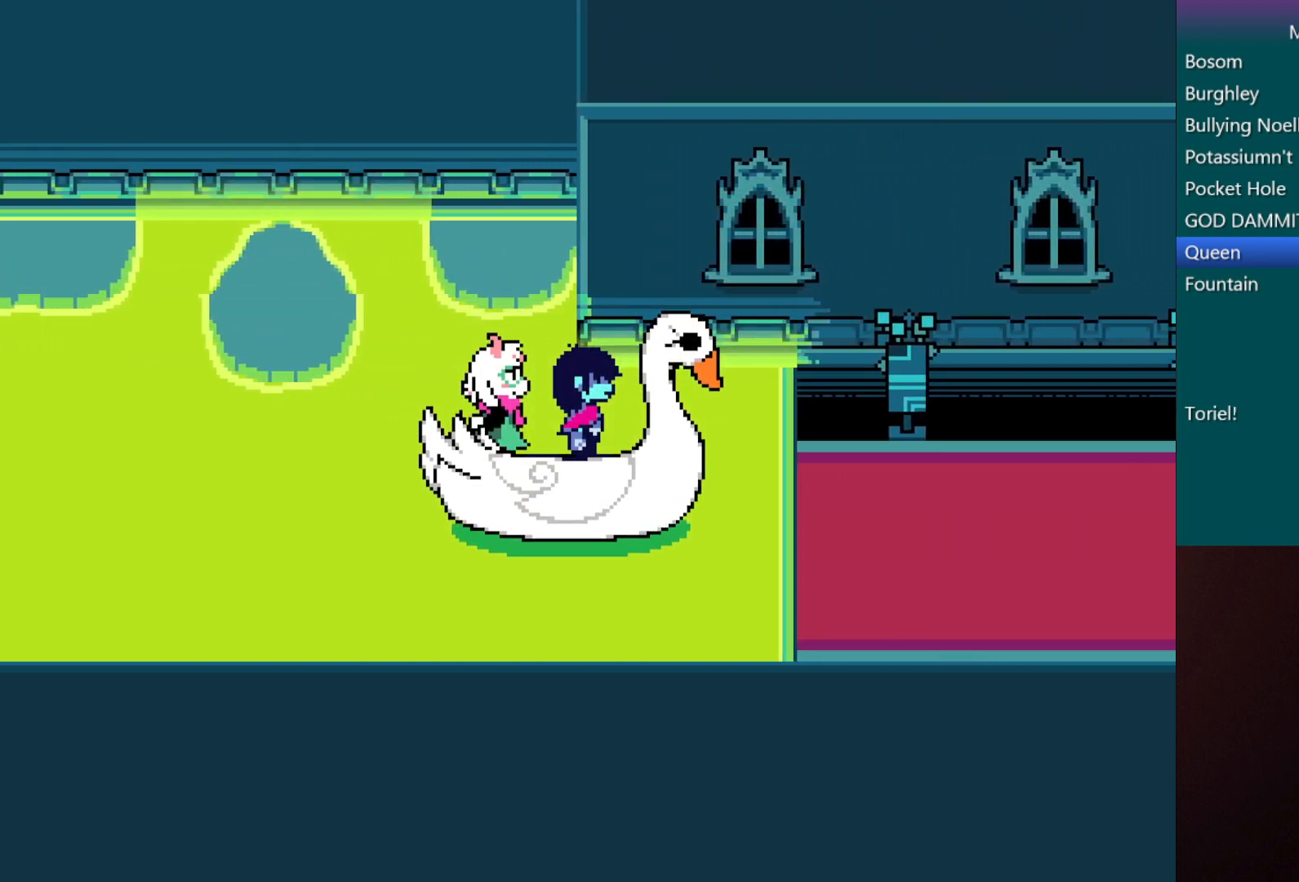
{"keys": ["c", "right", "x"], "events": []}
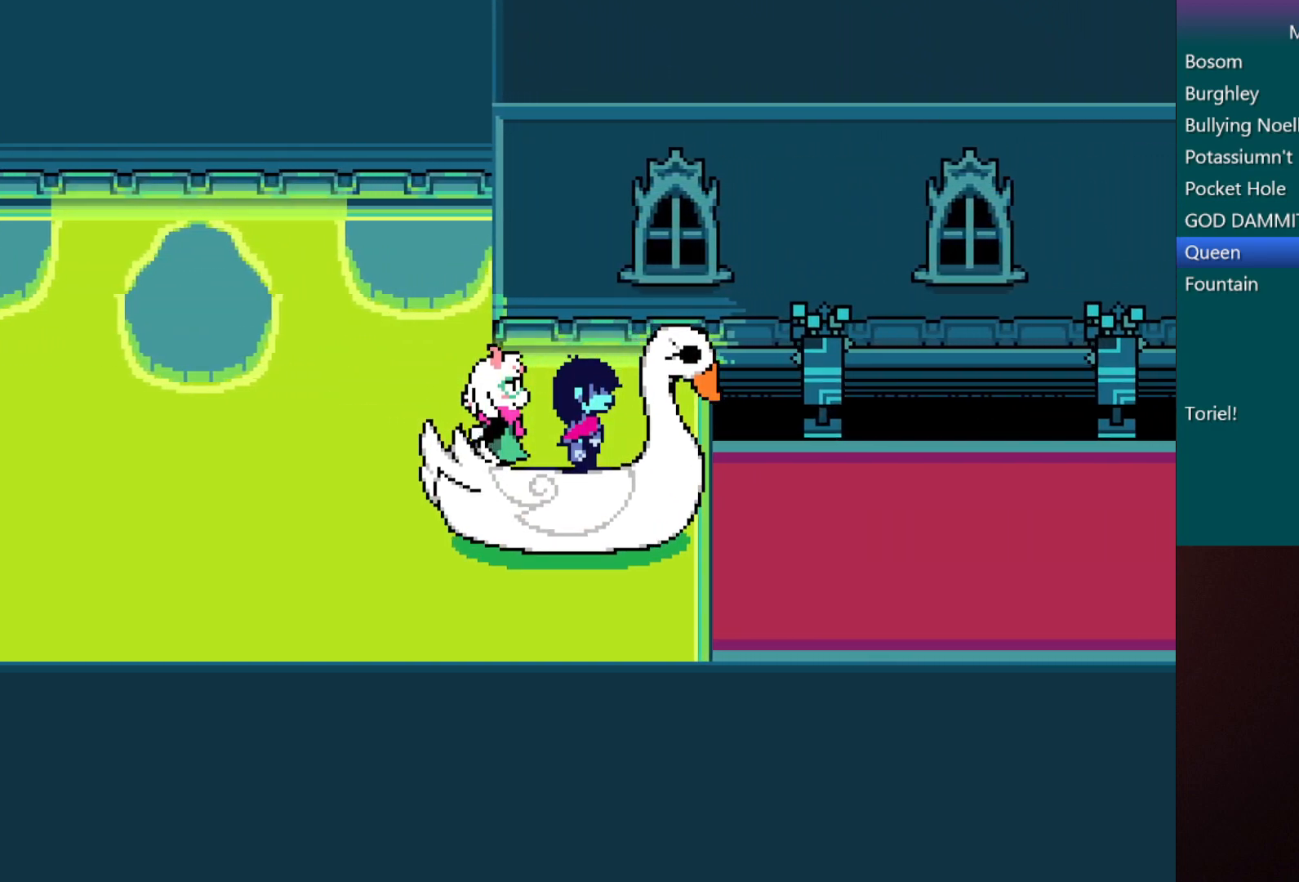
{"keys": ["c", "right", "x"], "events": []}
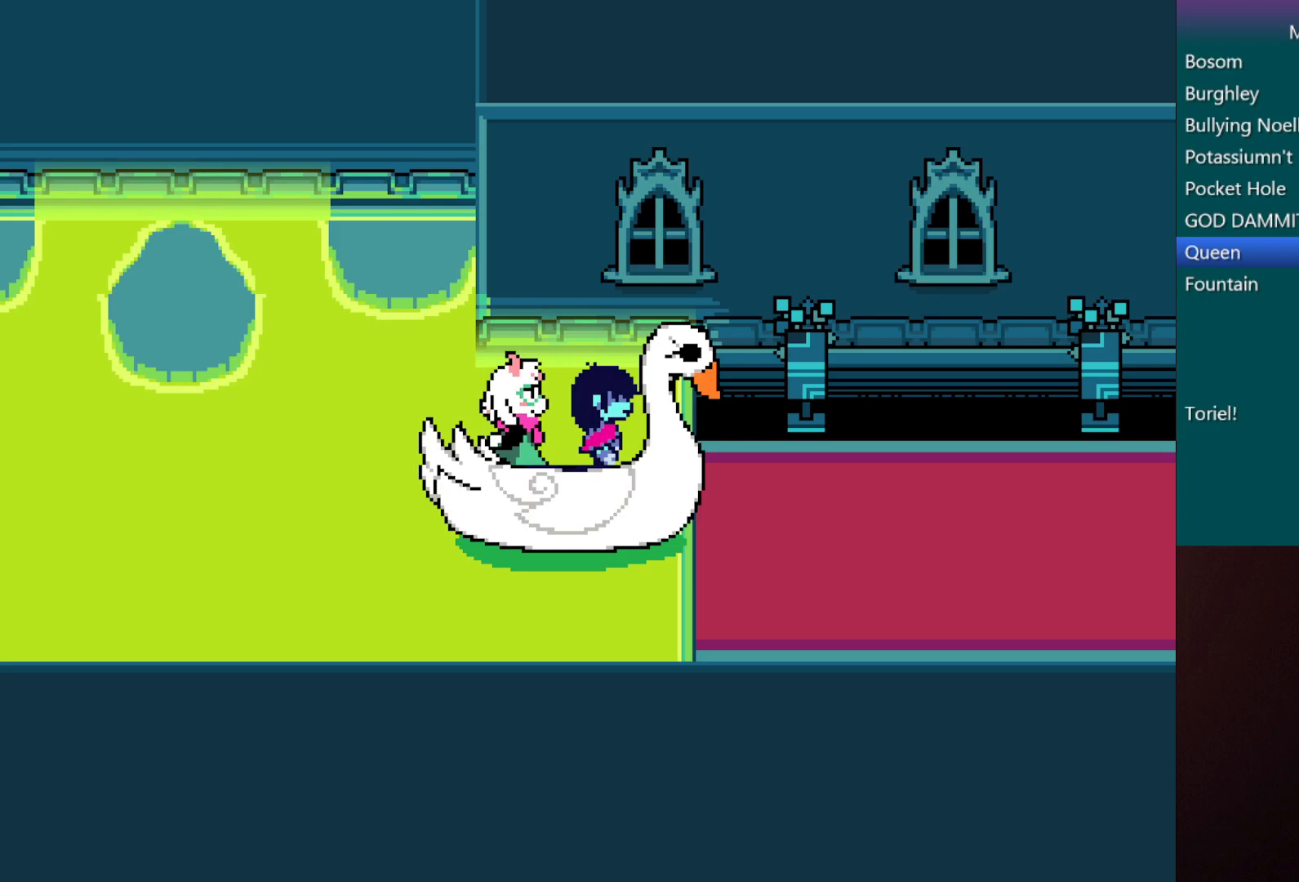
{"keys": ["c", "right", "x"], "events": []}
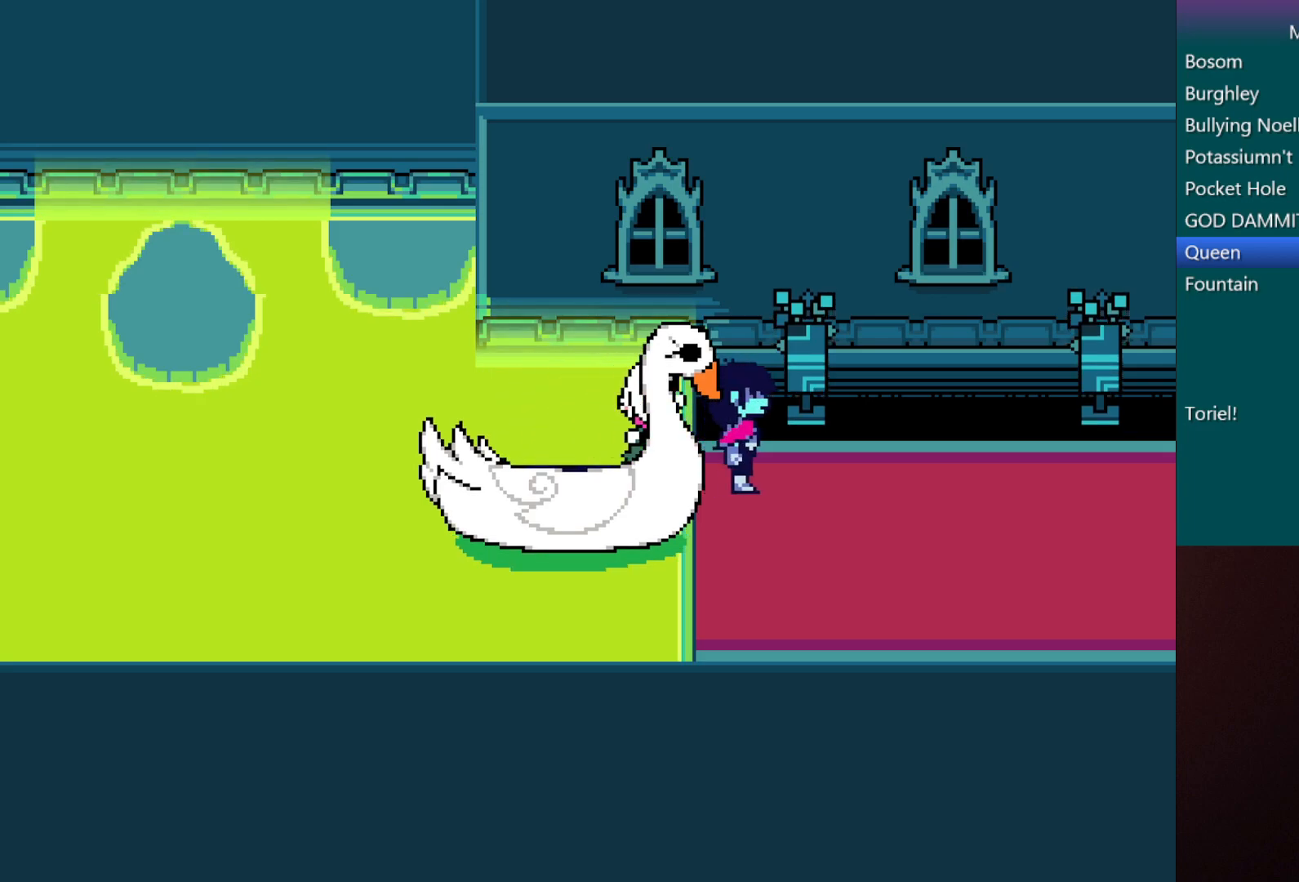
{"keys": ["c", "right", "x"], "events": []}
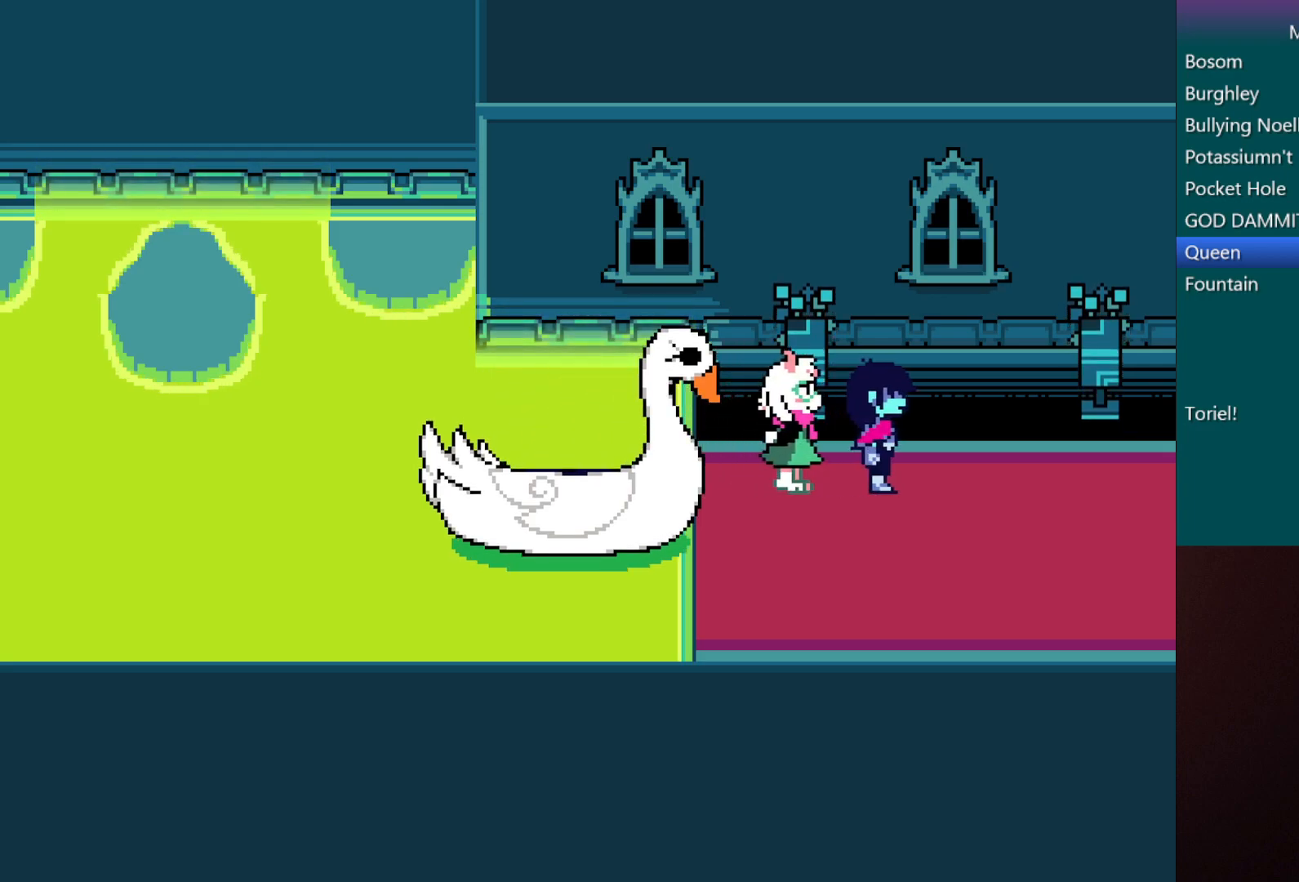
{"keys": ["c", "right", "x"], "events": []}
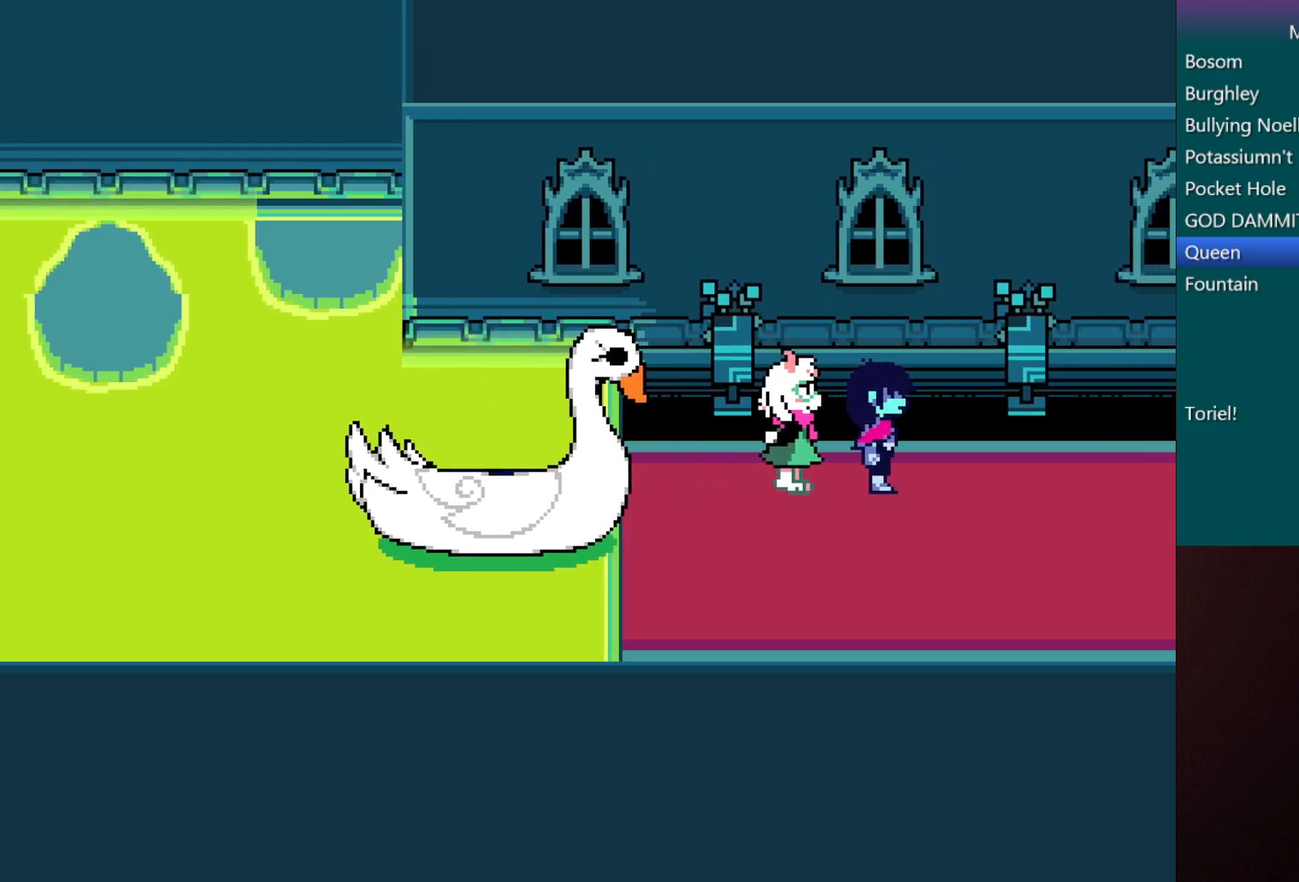
{"keys": ["c", "right", "x"], "events": []}
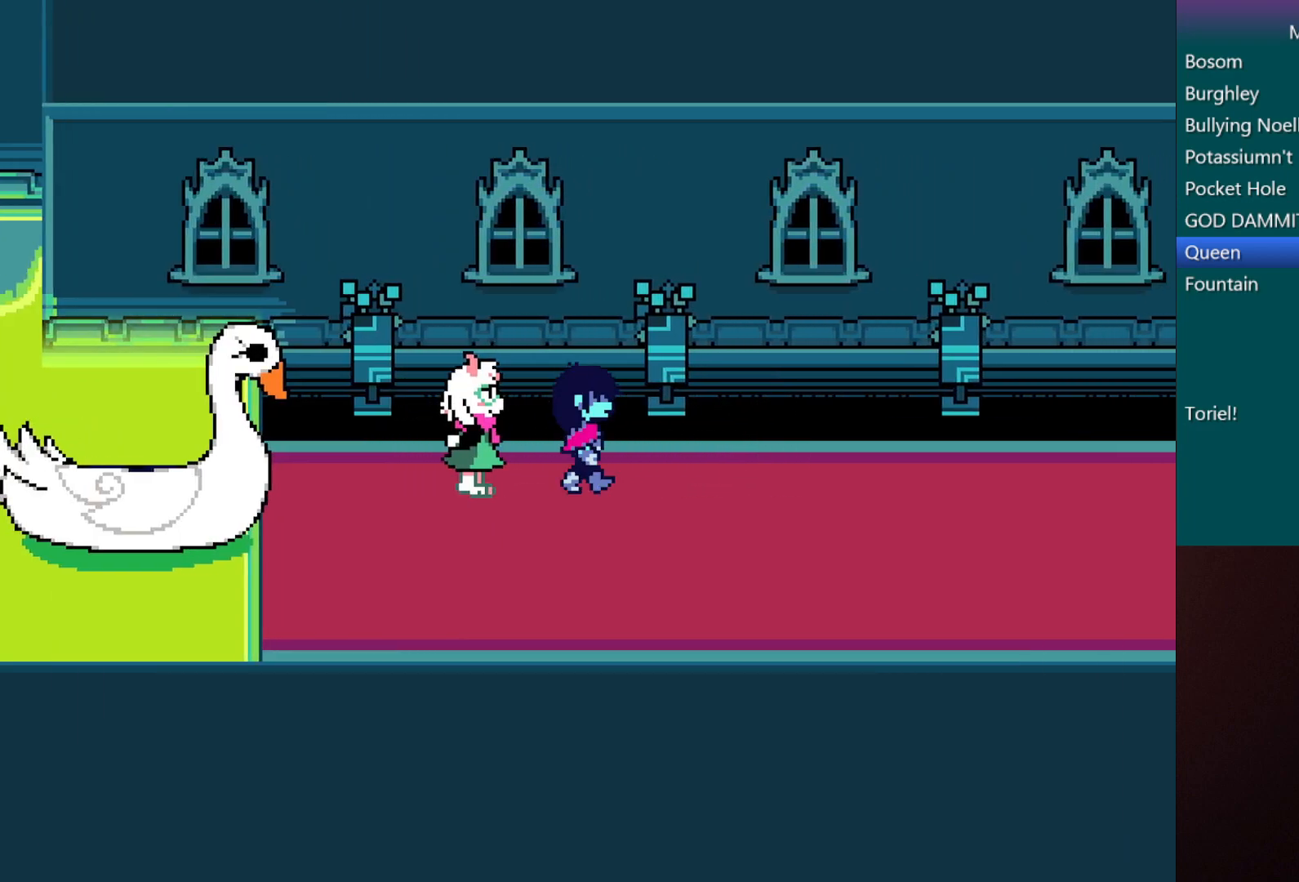
{"keys": ["c", "right", "x"], "events": []}
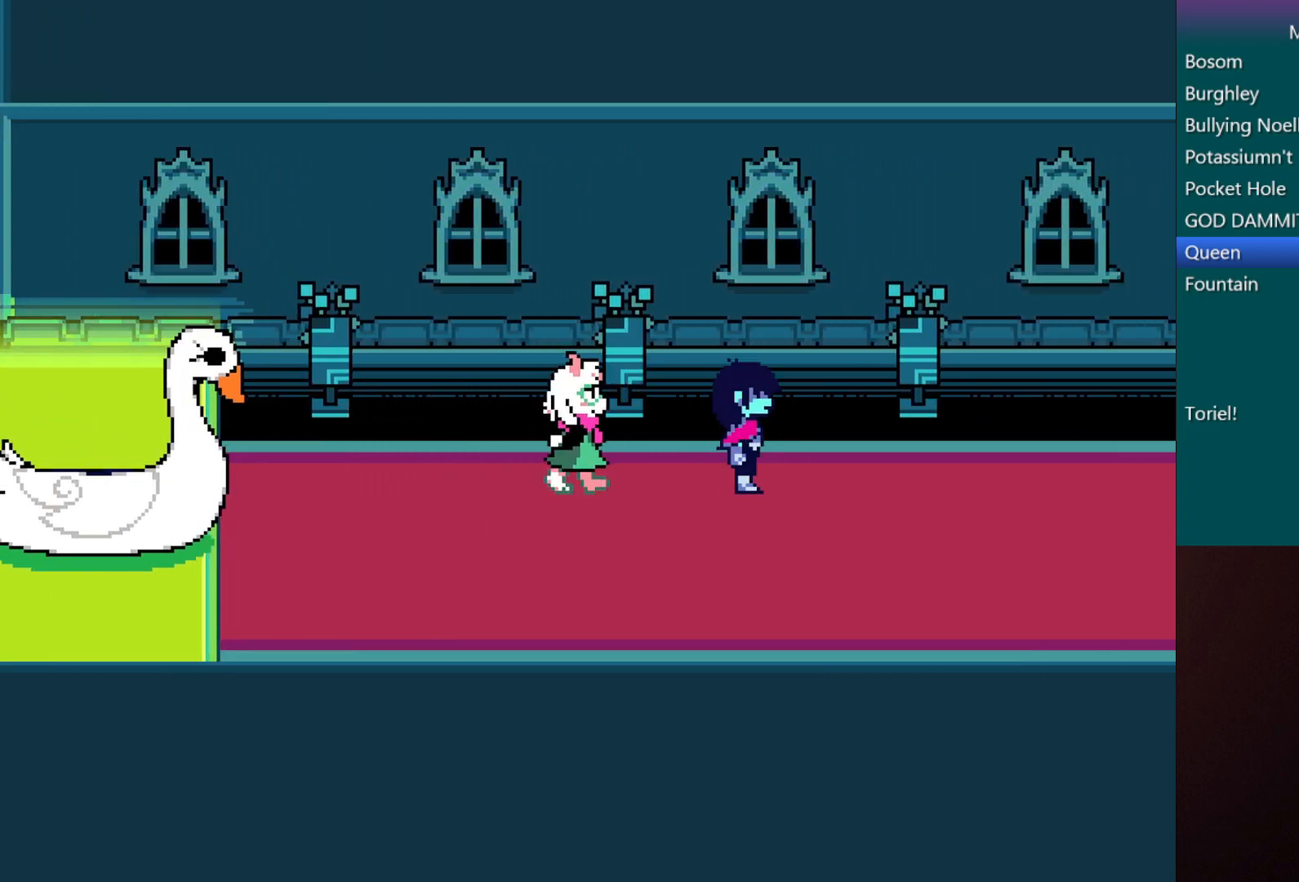
{"keys": ["c", "right", "x"], "events": []}
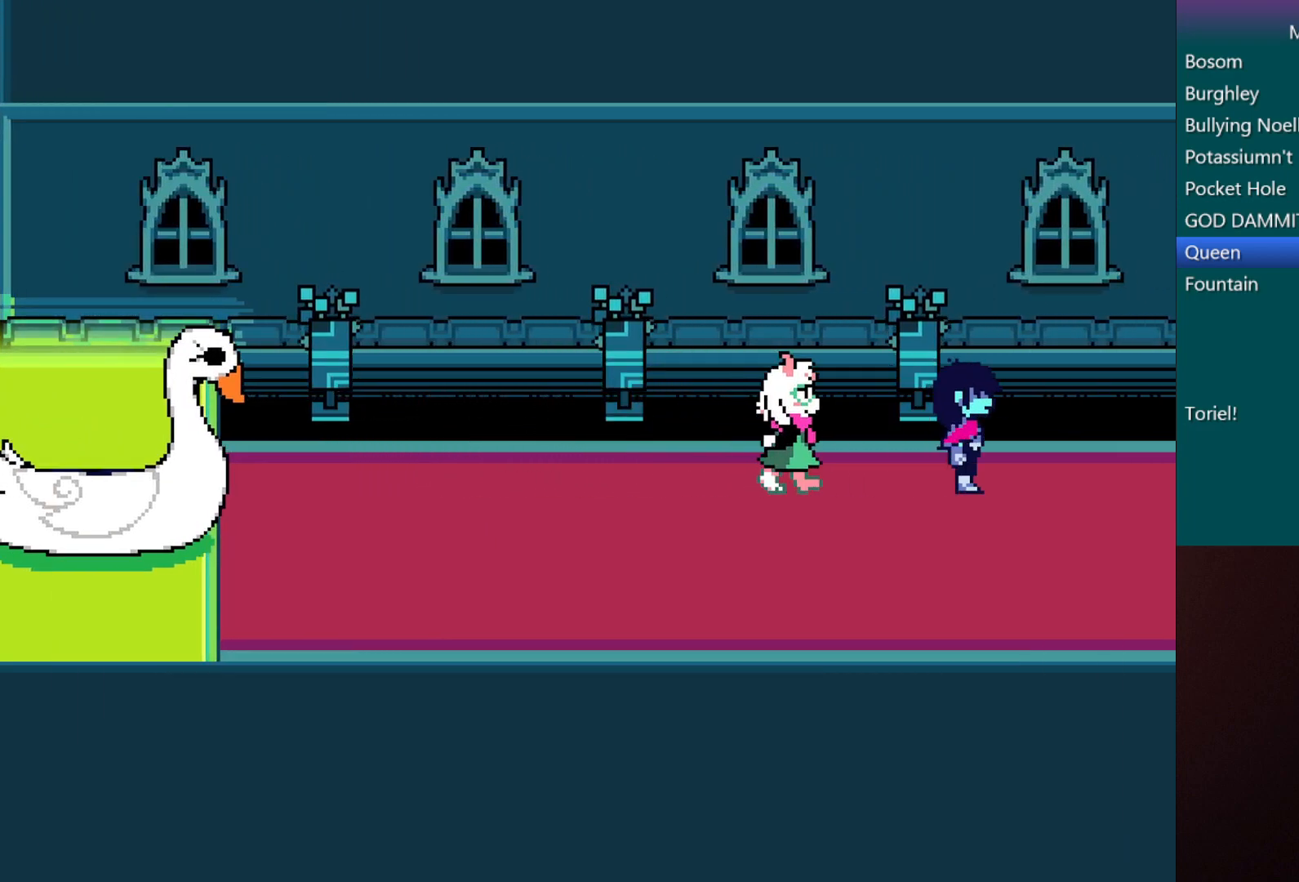
{"keys": ["c", "return", "right", "x"], "events": [[350, "z", "down"], [450, "return", "down"], [450, "z", "up"]]}
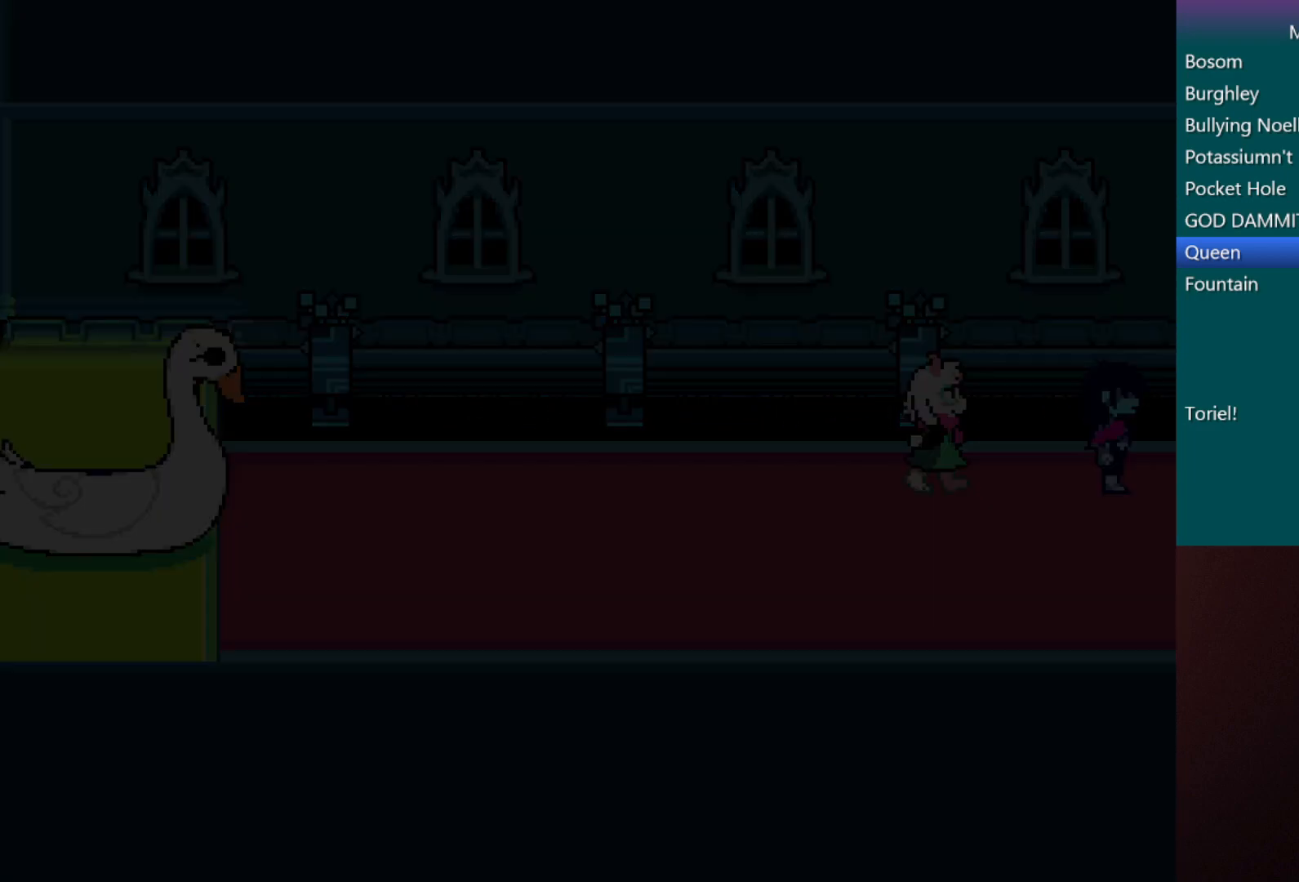
{"keys": ["c", "right", "x"], "events": [[50, "return", "up"], [100, "return", "down"], [100, "z", "down"], [150, "z", "up"], [183, "return", "up"], [233, "return", "down"], [233, "z", "down"], [333, "return", "up"], [333, "z", "up"], [417, "return", "down"], [417, "z", "down"], [467, "return", "up"], [467, "z", "up"]]}
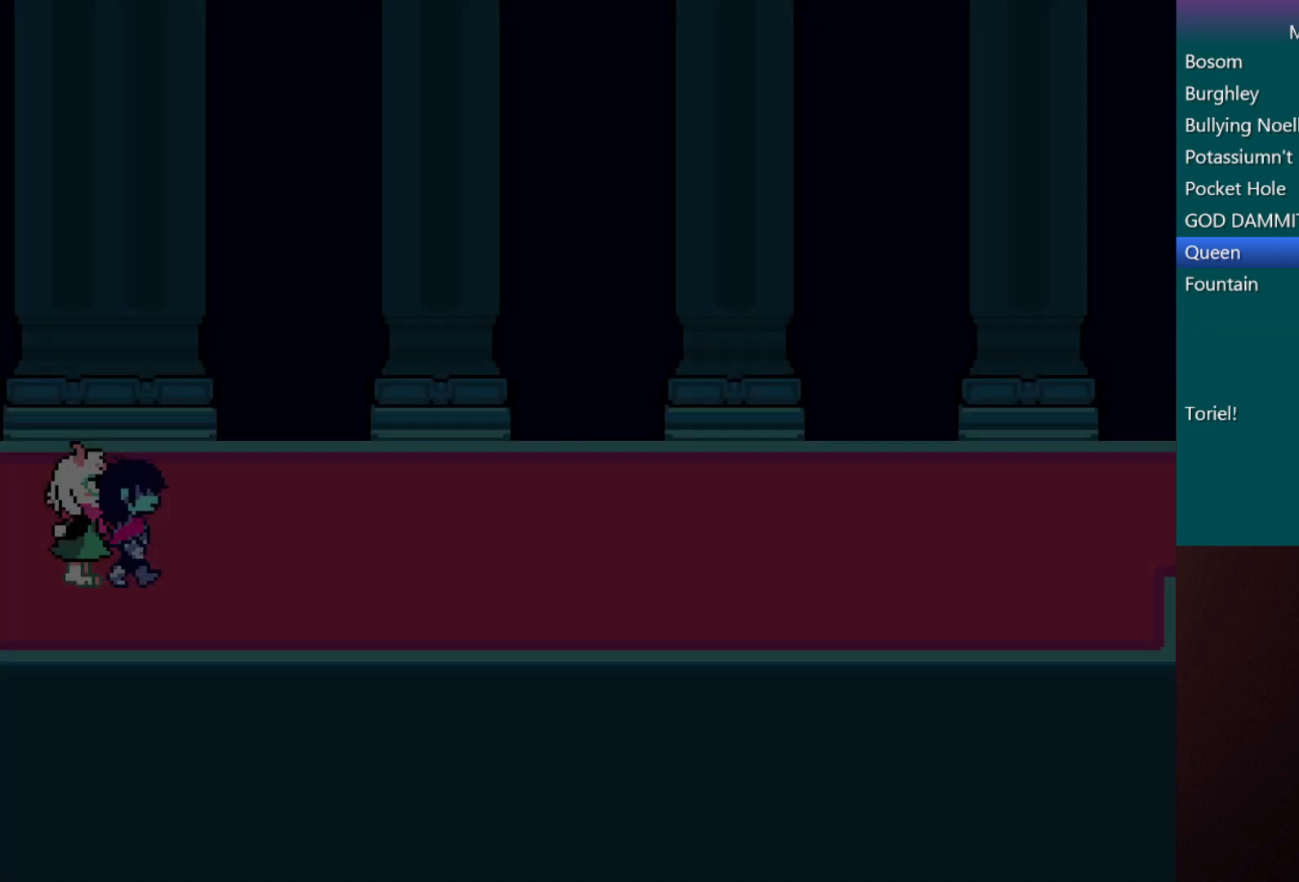
{"keys": ["c", "right", "x"], "events": [[67, "return", "down"], [67, "z", "down"], [150, "return", "up"], [150, "z", "up"], [200, "return", "down"], [250, "z", "down"], [300, "return", "up"], [333, "z", "up"], [383, "return", "down"], [383, "z", "down"], [483, "return", "up"], [483, "z", "up"]]}
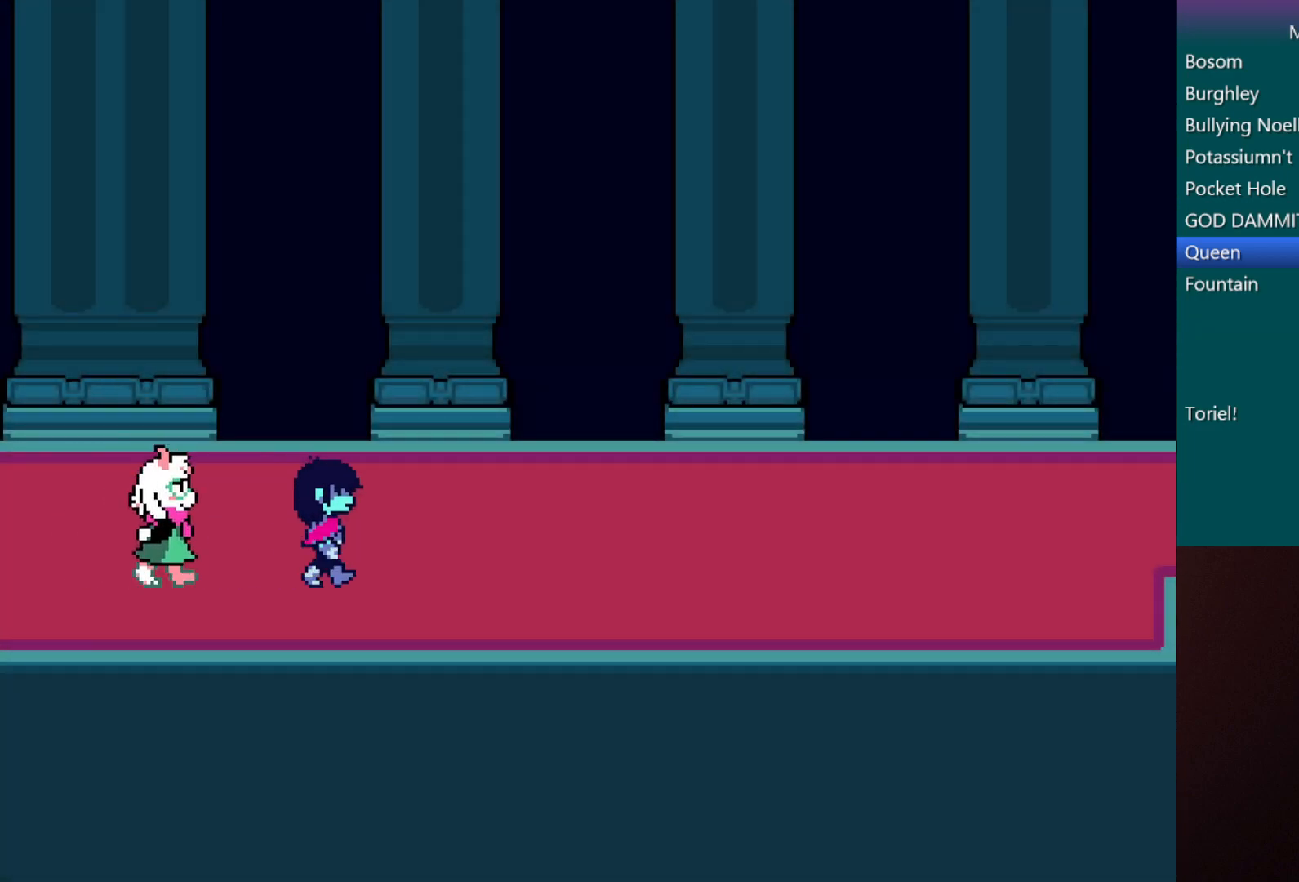
{"keys": ["c", "return", "right", "x"], "events": [[33, "return", "down"], [83, "z", "down"], [117, "return", "up"], [167, "return", "down"], [167, "z", "up"], [267, "return", "up"], [267, "z", "down"], [317, "return", "down"], [350, "z", "up"], [400, "return", "up"], [400, "z", "down"], [450, "return", "down"], [500, "z", "up"]]}
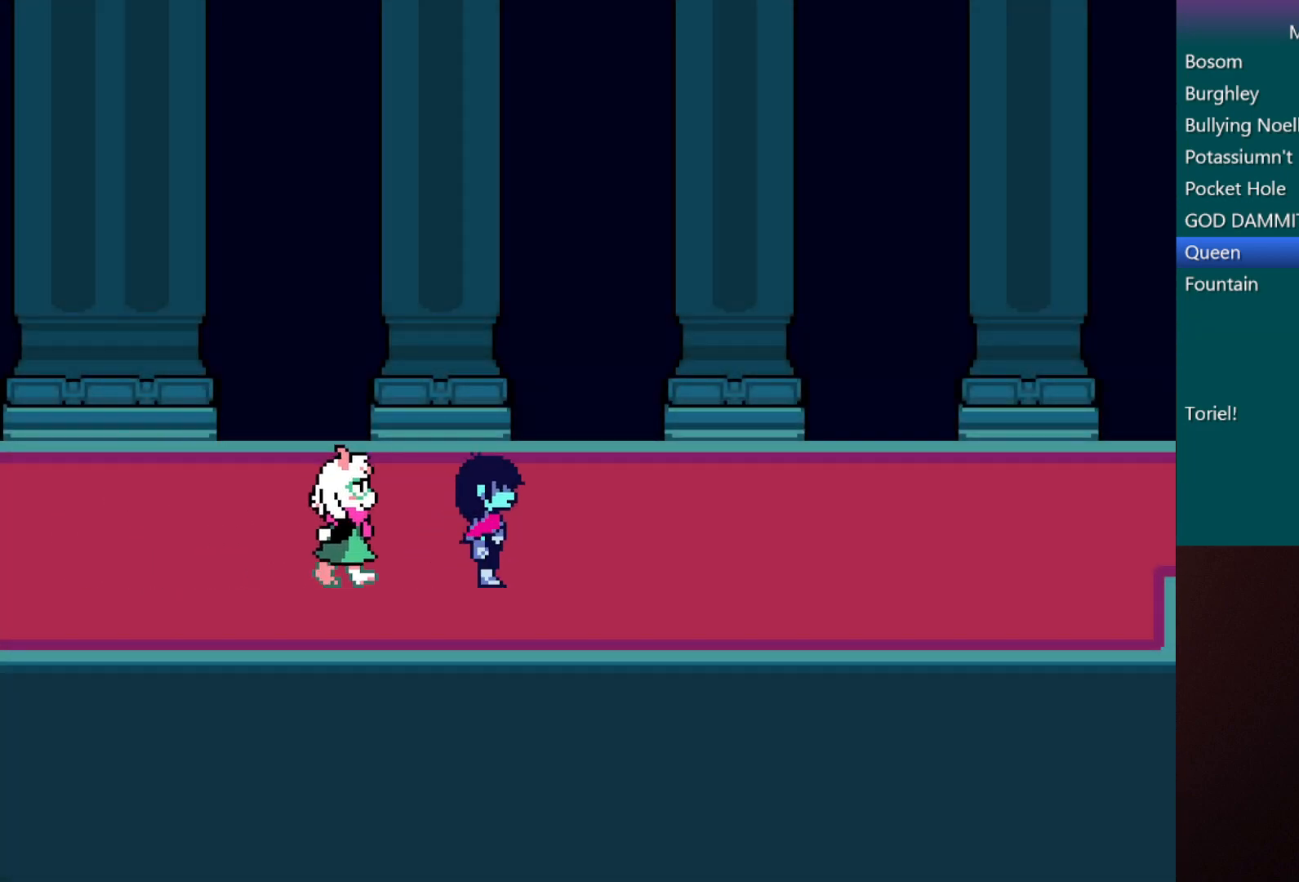
{"keys": ["c", "right", "x", "z"], "events": [[33, "return", "up"], [83, "return", "down"], [83, "z", "down"], [183, "return", "up"], [183, "z", "up"], [283, "return", "down"], [283, "z", "down"], [367, "return", "up"], [367, "z", "up"], [417, "return", "down"], [467, "return", "up"], [467, "z", "down"]]}
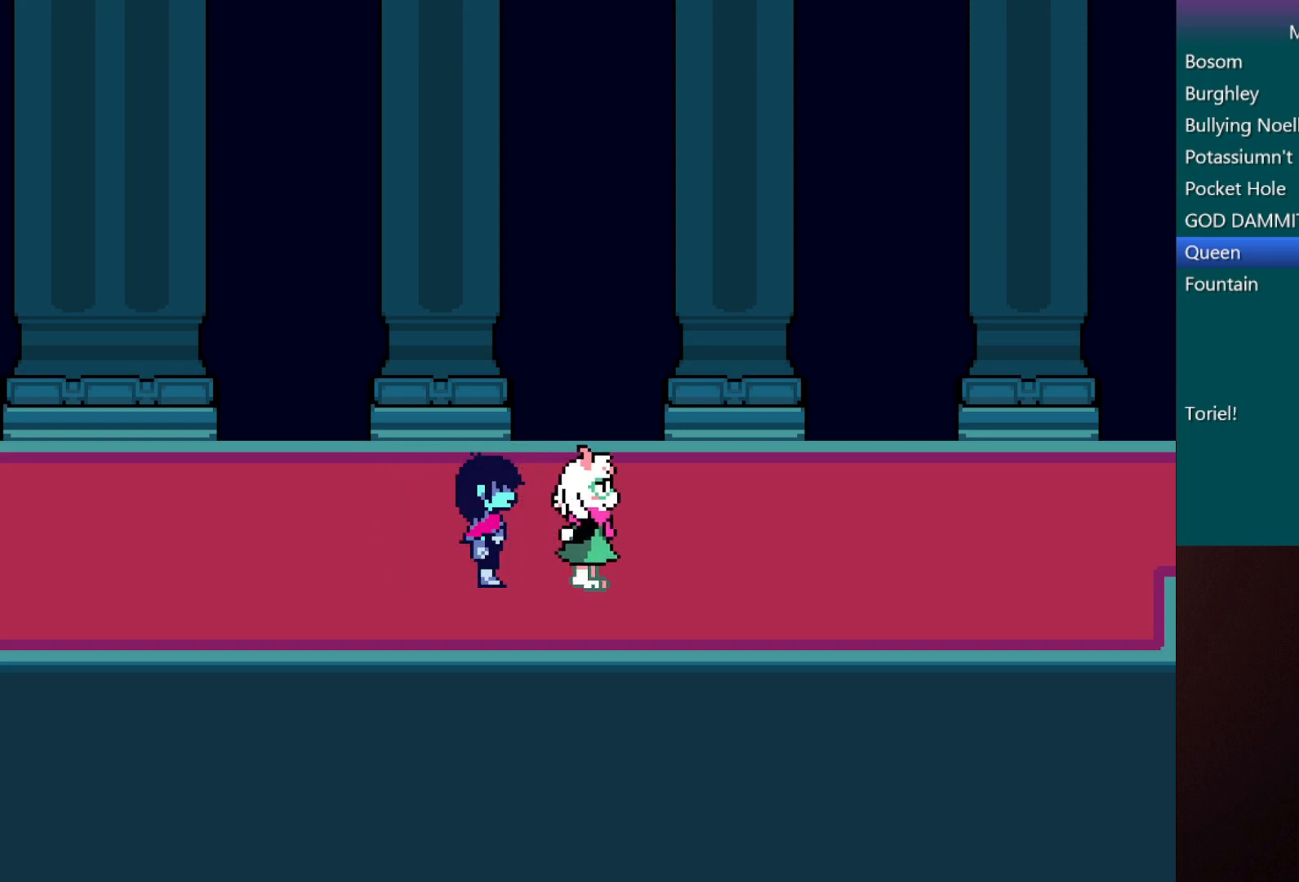
{"keys": ["c", "return", "right", "x", "z"], "events": [[17, "z", "up"], [67, "return", "down"], [100, "z", "down"], [150, "return", "up"], [200, "return", "down"], [250, "z", "up"], [300, "return", "up"], [300, "z", "down"], [350, "return", "down"], [383, "z", "up"], [433, "return", "up"], [433, "z", "down"], [483, "return", "down"]]}
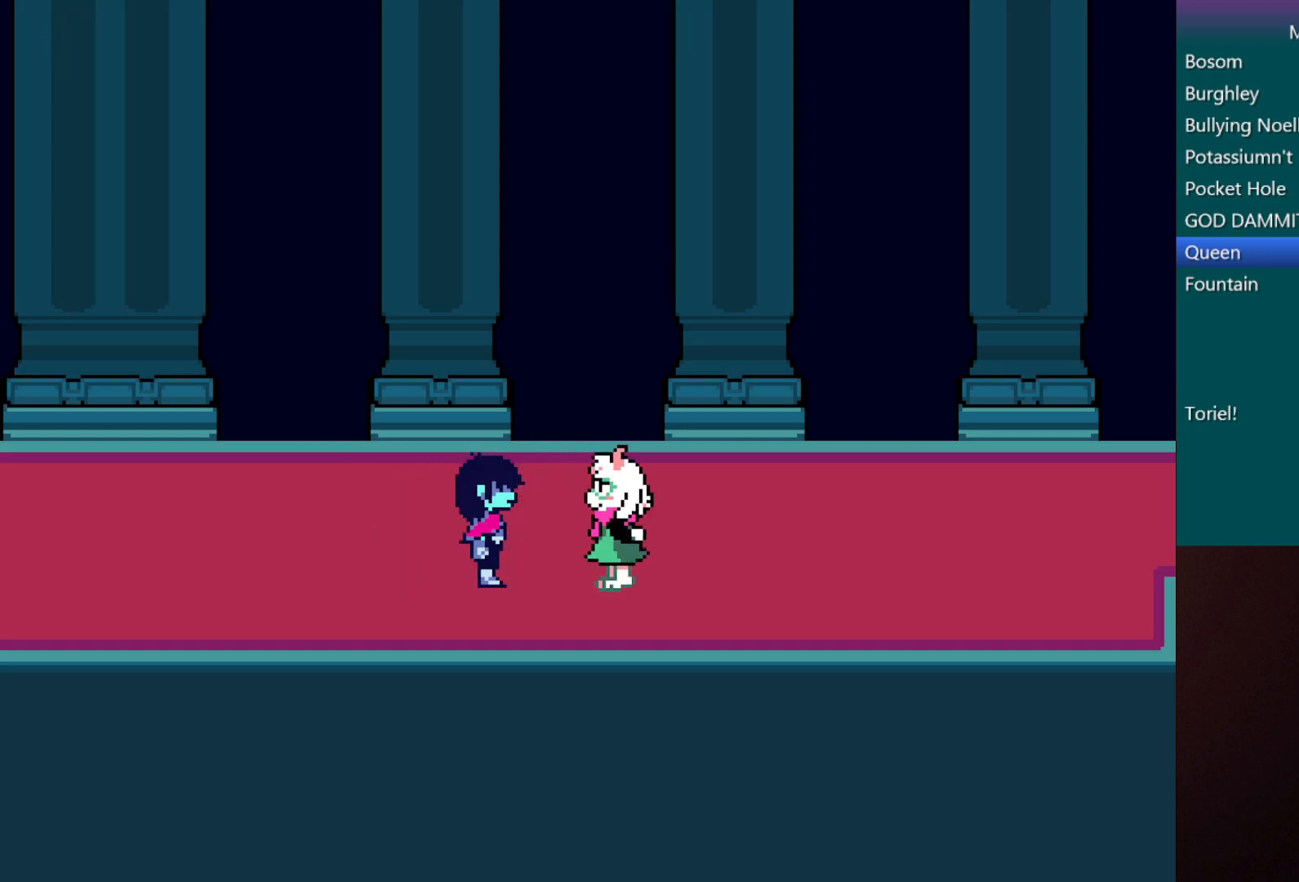
{"keys": ["c", "return", "right", "x", "z"], "events": [[33, "z", "up"], [117, "return", "up"], [117, "z", "down"], [167, "return", "down"], [267, "return", "up"], [267, "z", "up"], [317, "return", "down"], [317, "z", "down"], [367, "z", "up"], [400, "return", "up"], [450, "z", "down"], [500, "return", "down"]]}
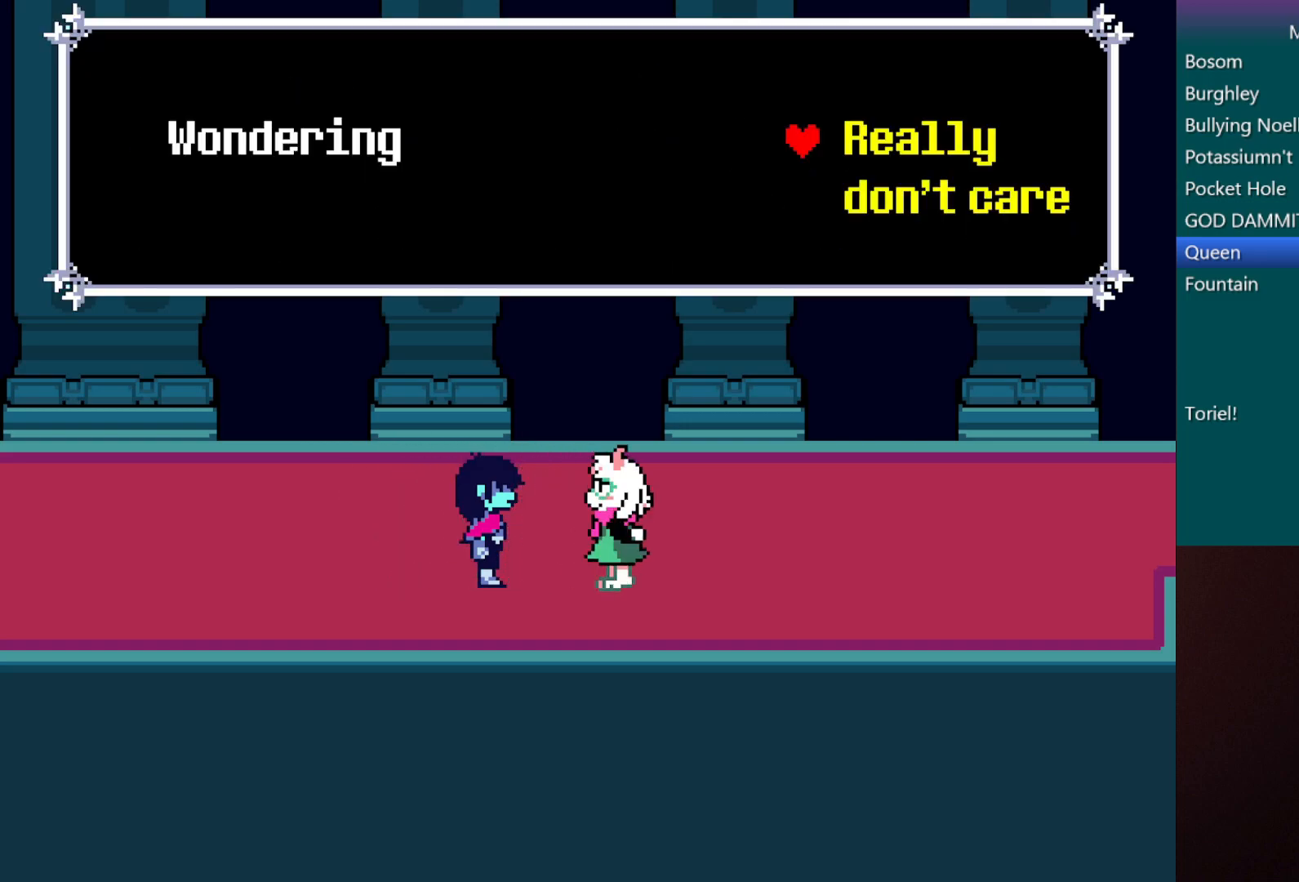
{"keys": ["c", "right", "x"], "events": [[50, "z", "up"], [100, "return", "up"], [133, "return", "down"], [133, "z", "down"], [233, "return", "up"], [233, "z", "up"], [333, "z", "down"], [383, "z", "up"]]}
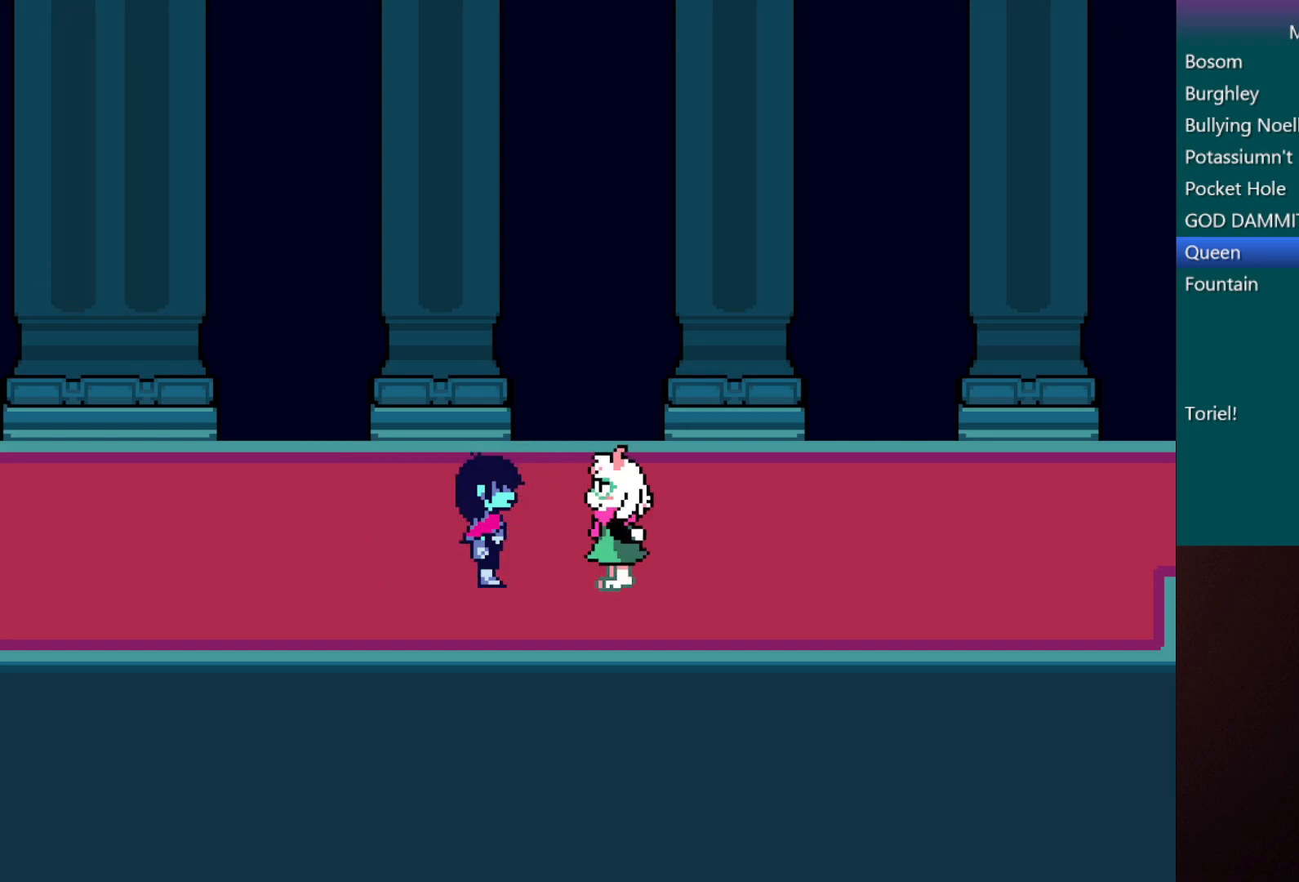
{"keys": ["c", "right", "x"], "events": []}
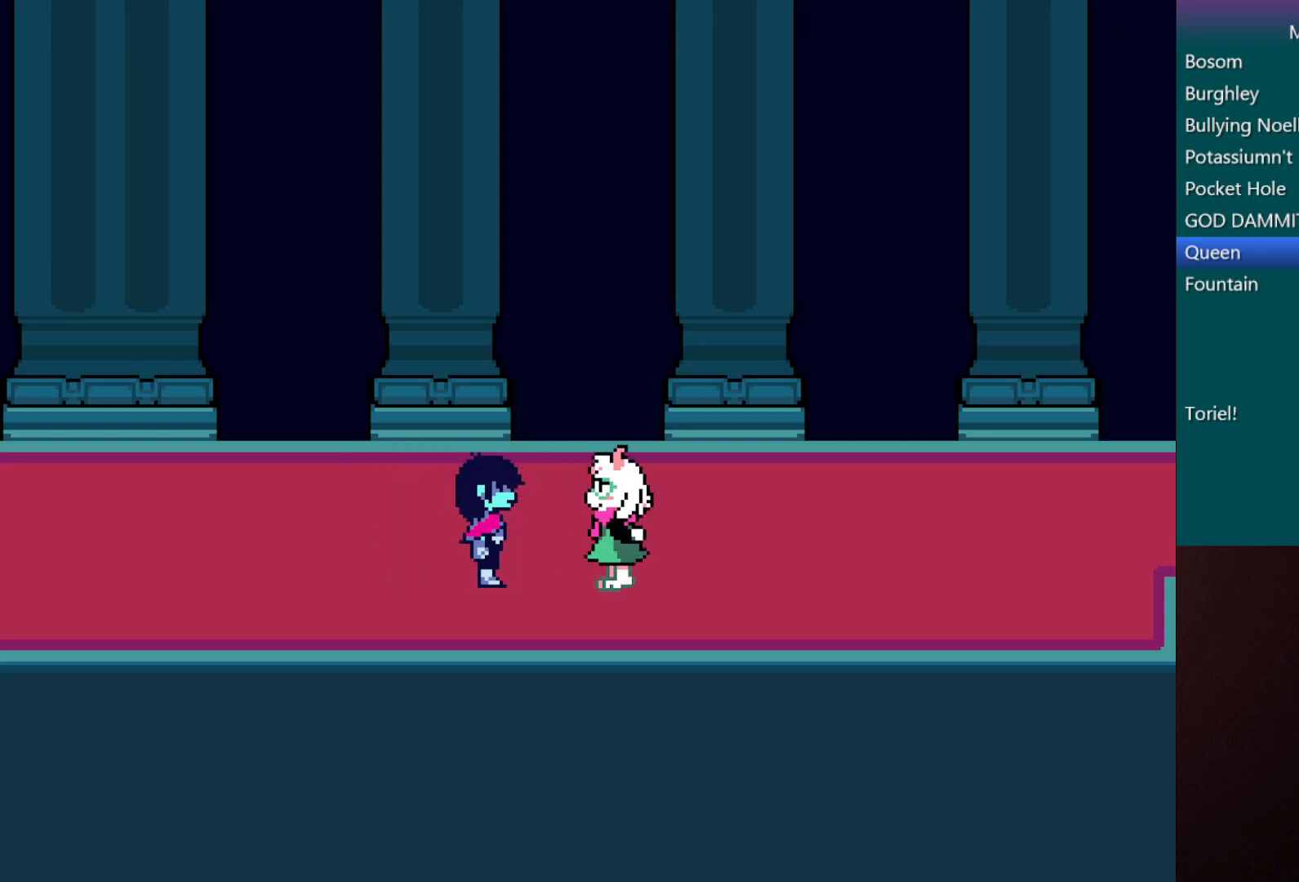
{"keys": ["c", "right", "x"], "events": []}
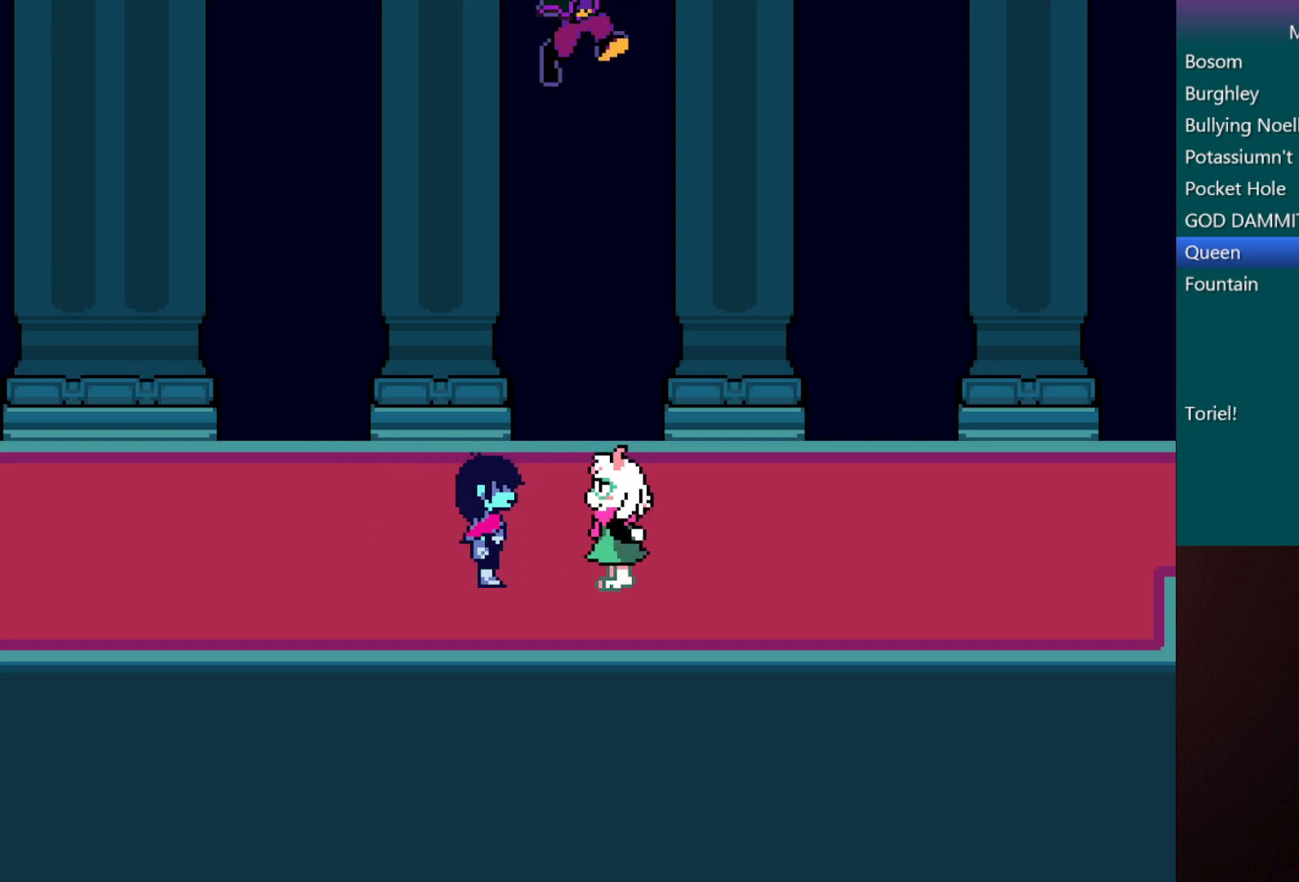
{"keys": ["c", "right", "x"], "events": []}
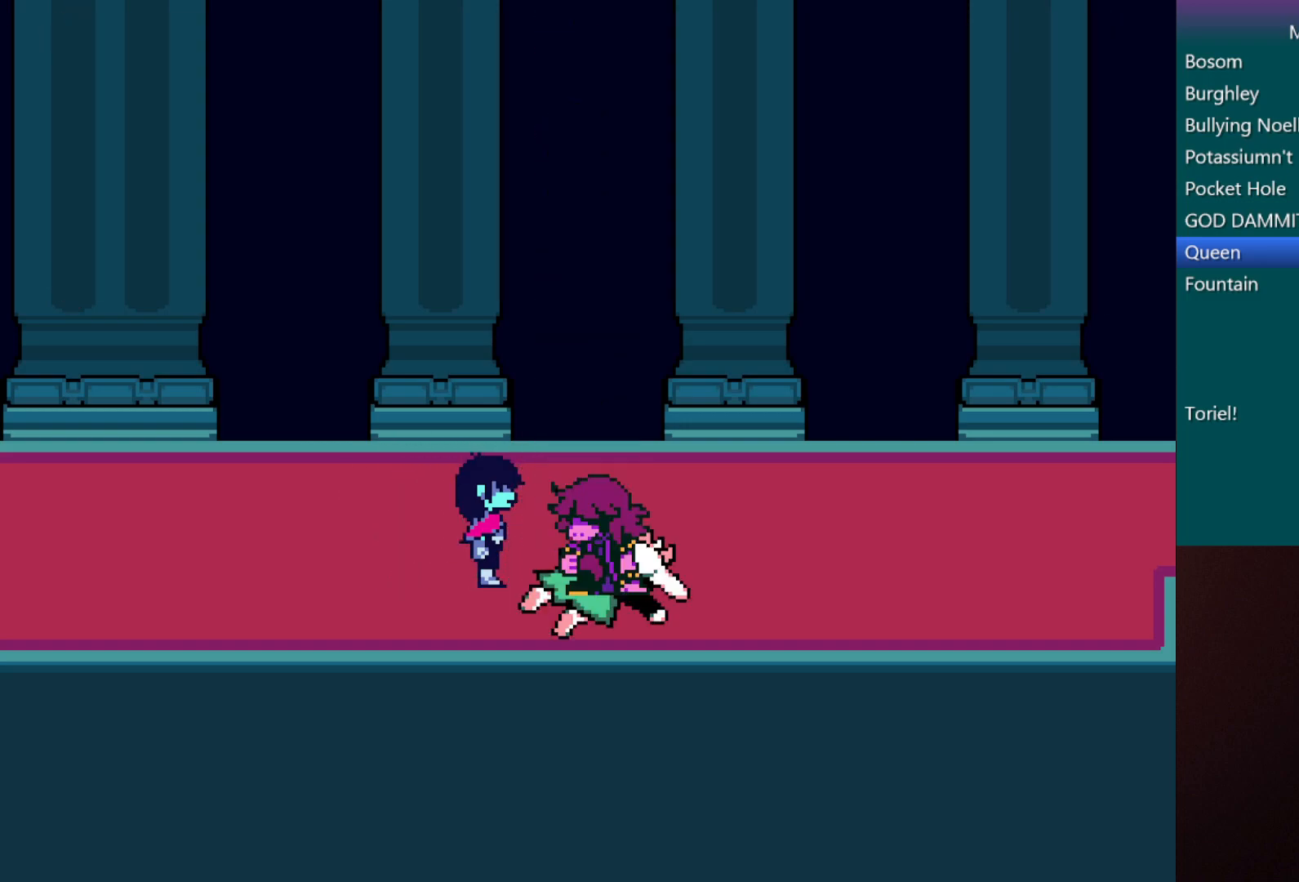
{"keys": ["c", "right", "x"], "events": []}
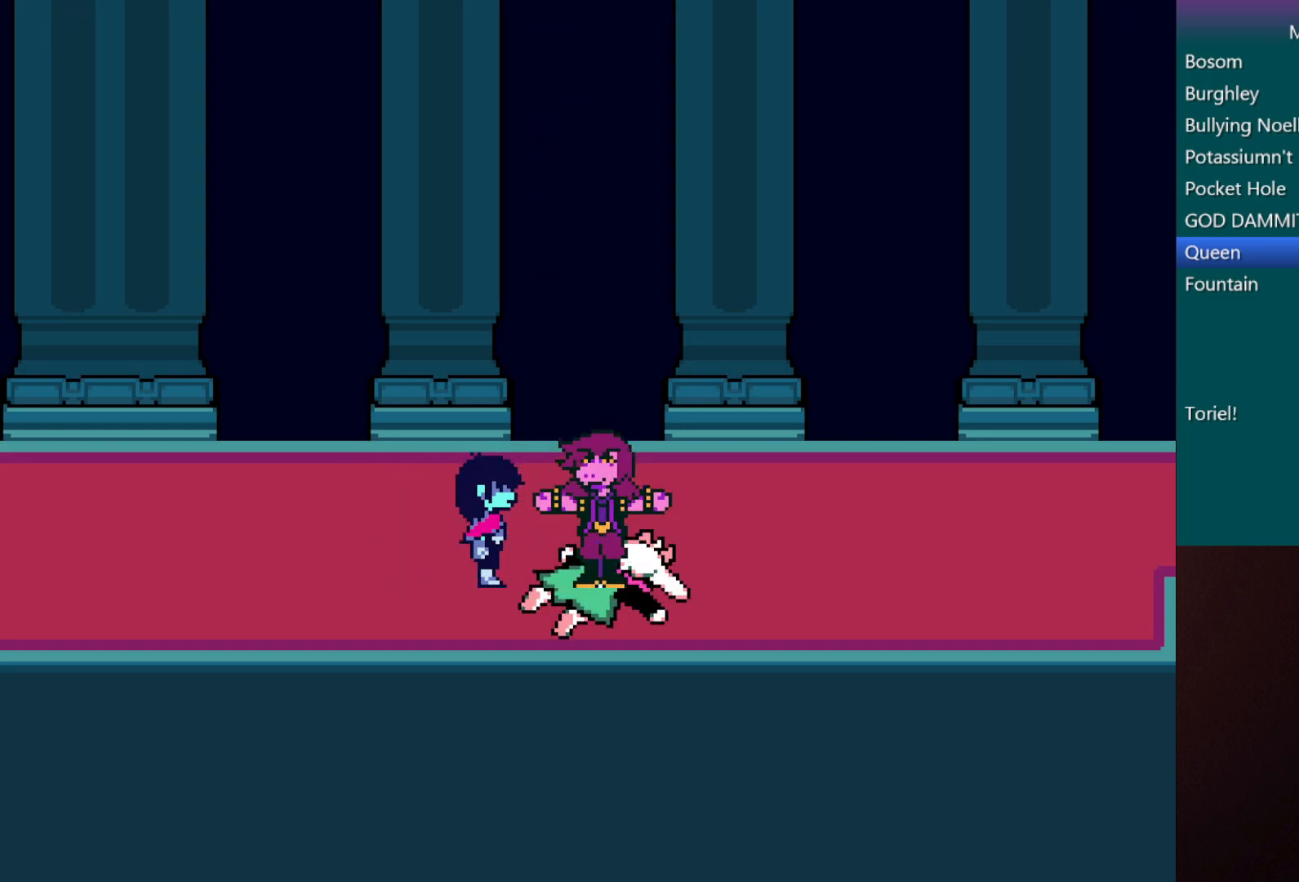
{"keys": ["c", "right", "x"], "events": []}
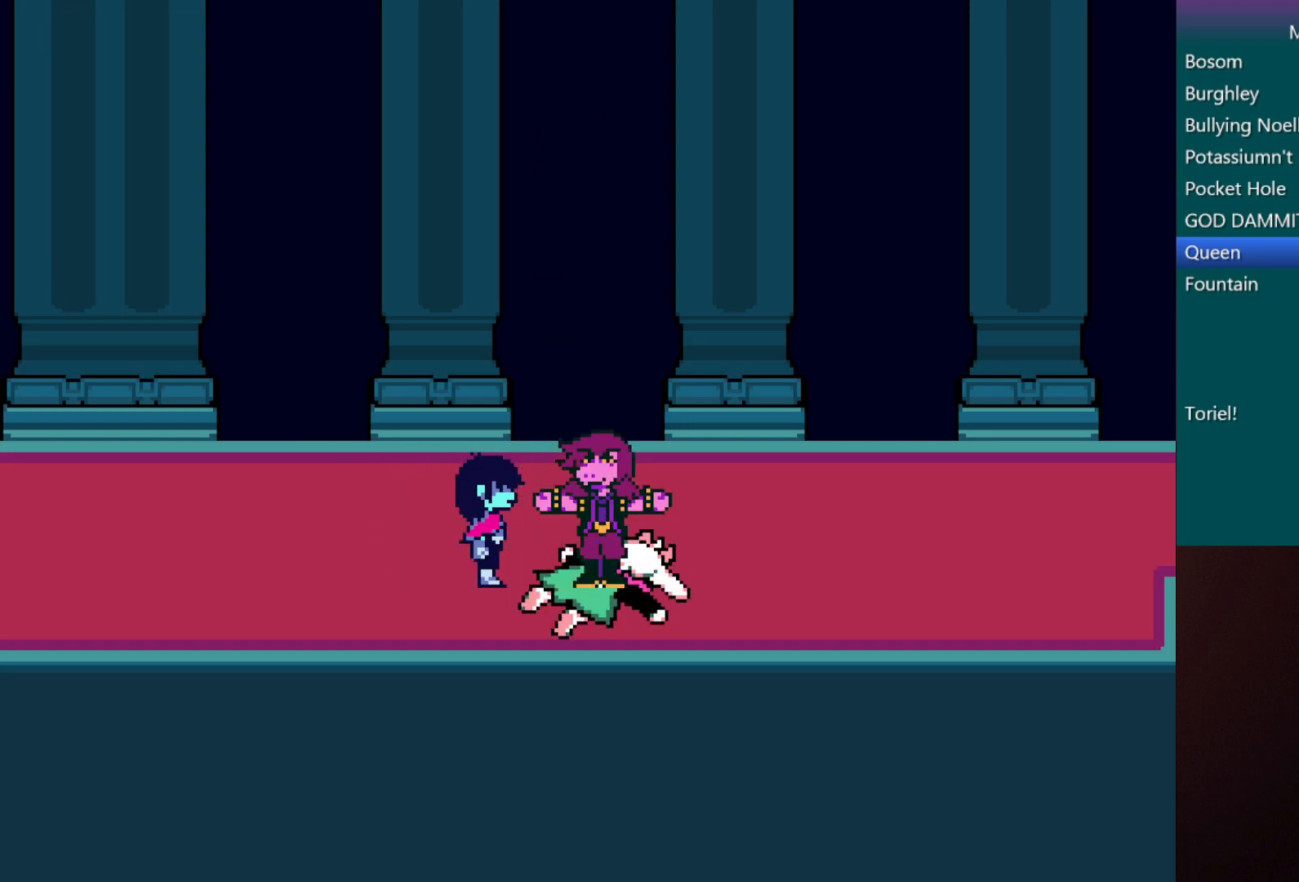
{"keys": ["c", "right", "x"], "events": []}
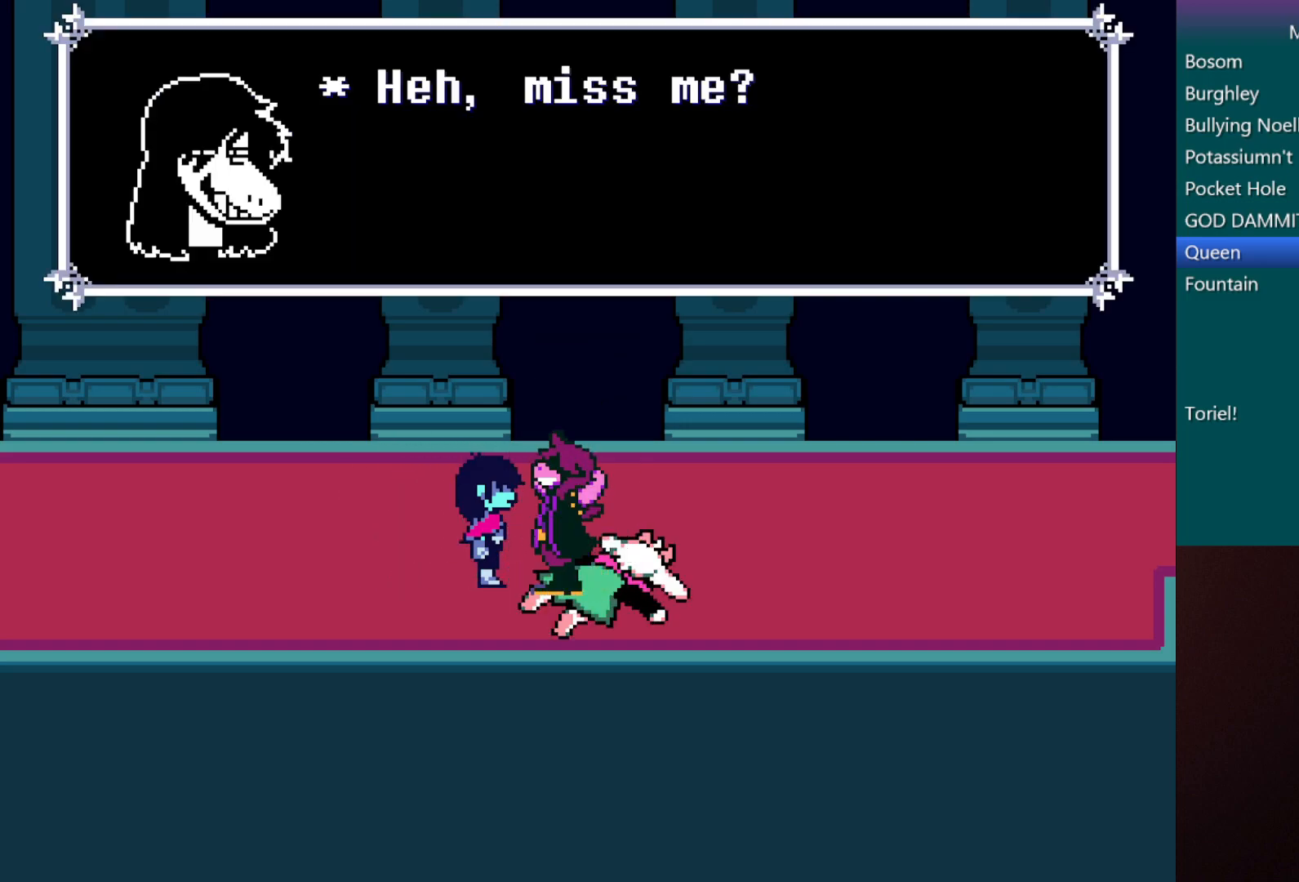
{"keys": ["c", "right", "x"], "events": []}
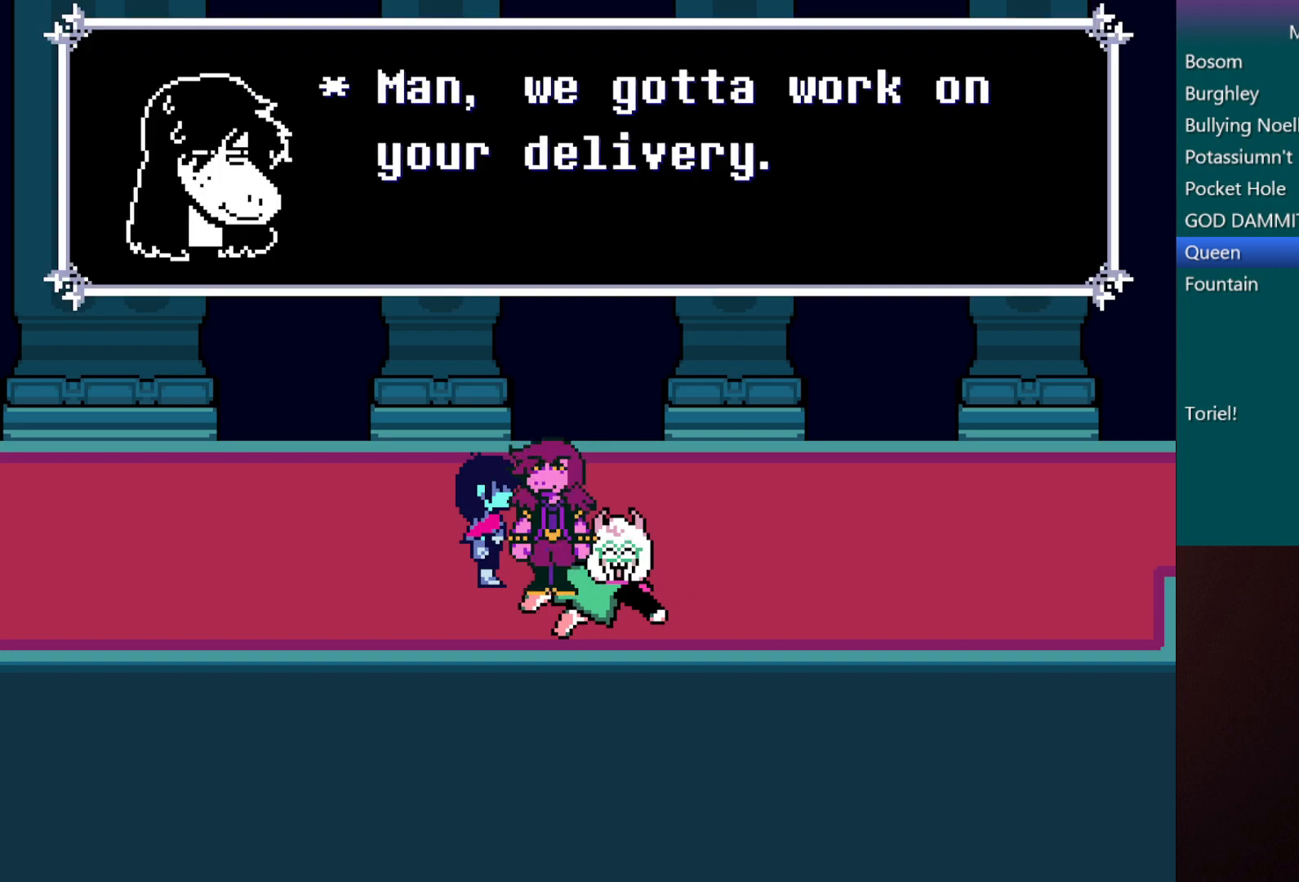
{"keys": ["c", "right", "x"], "events": []}
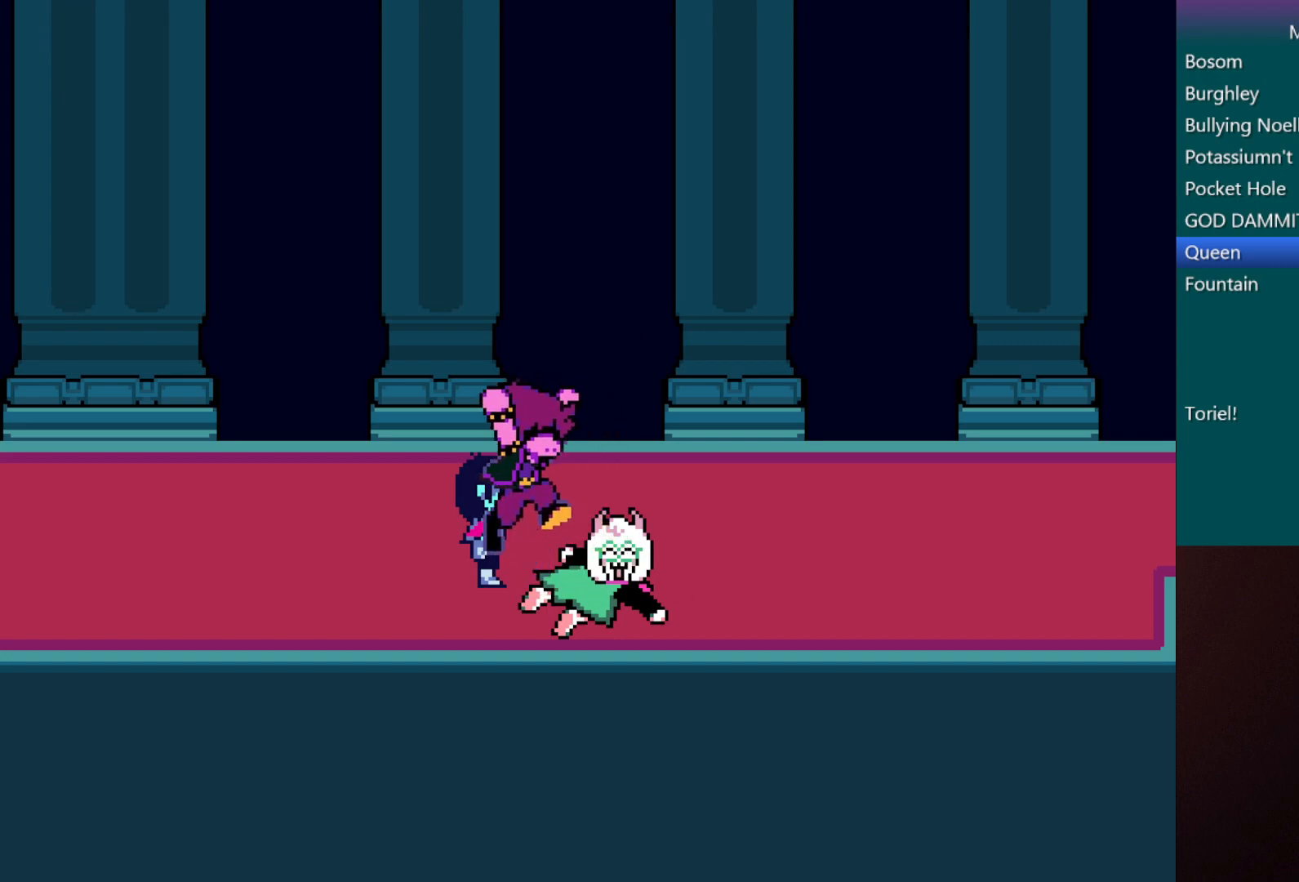
{"keys": ["c", "right", "x"], "events": []}
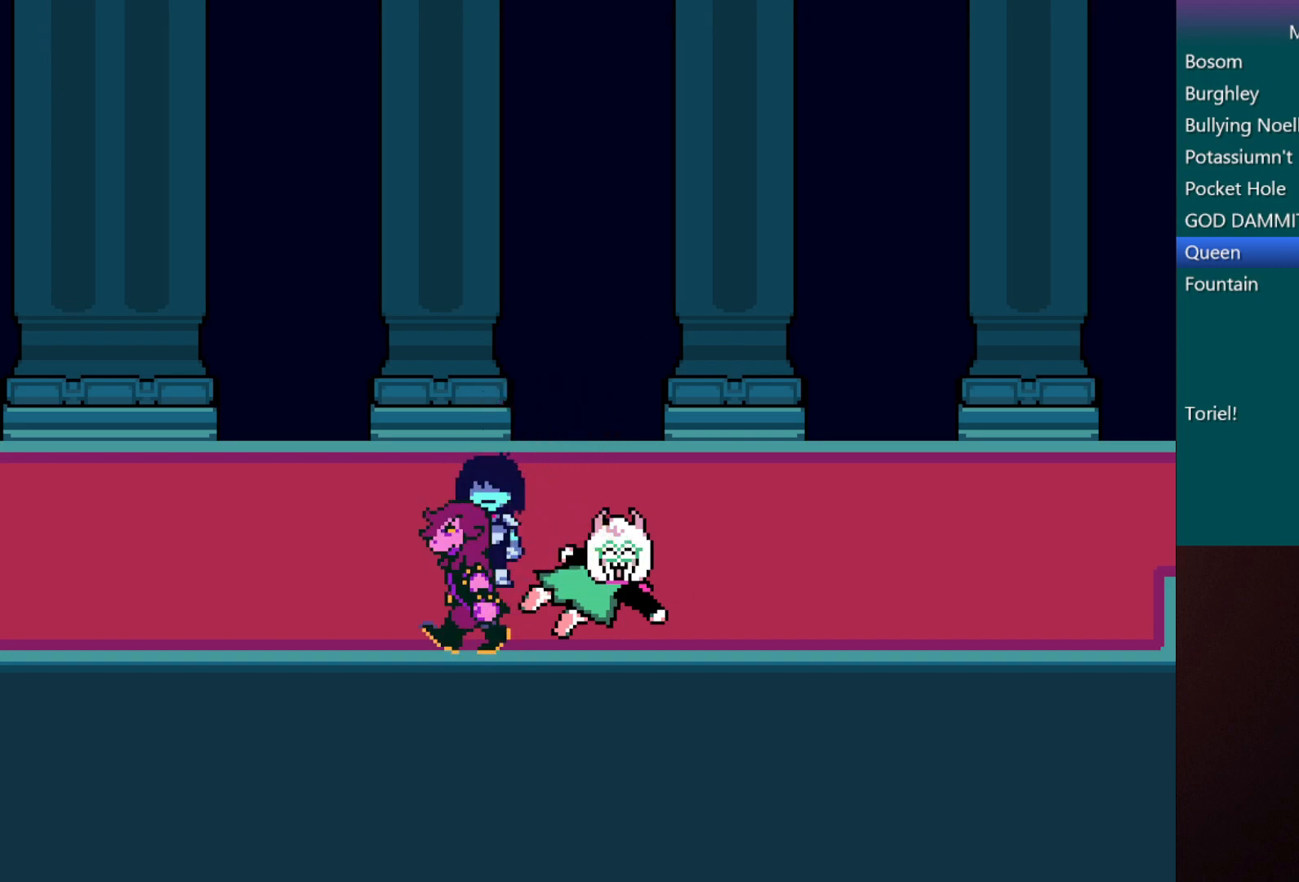
{"keys": ["c", "right", "x"], "events": []}
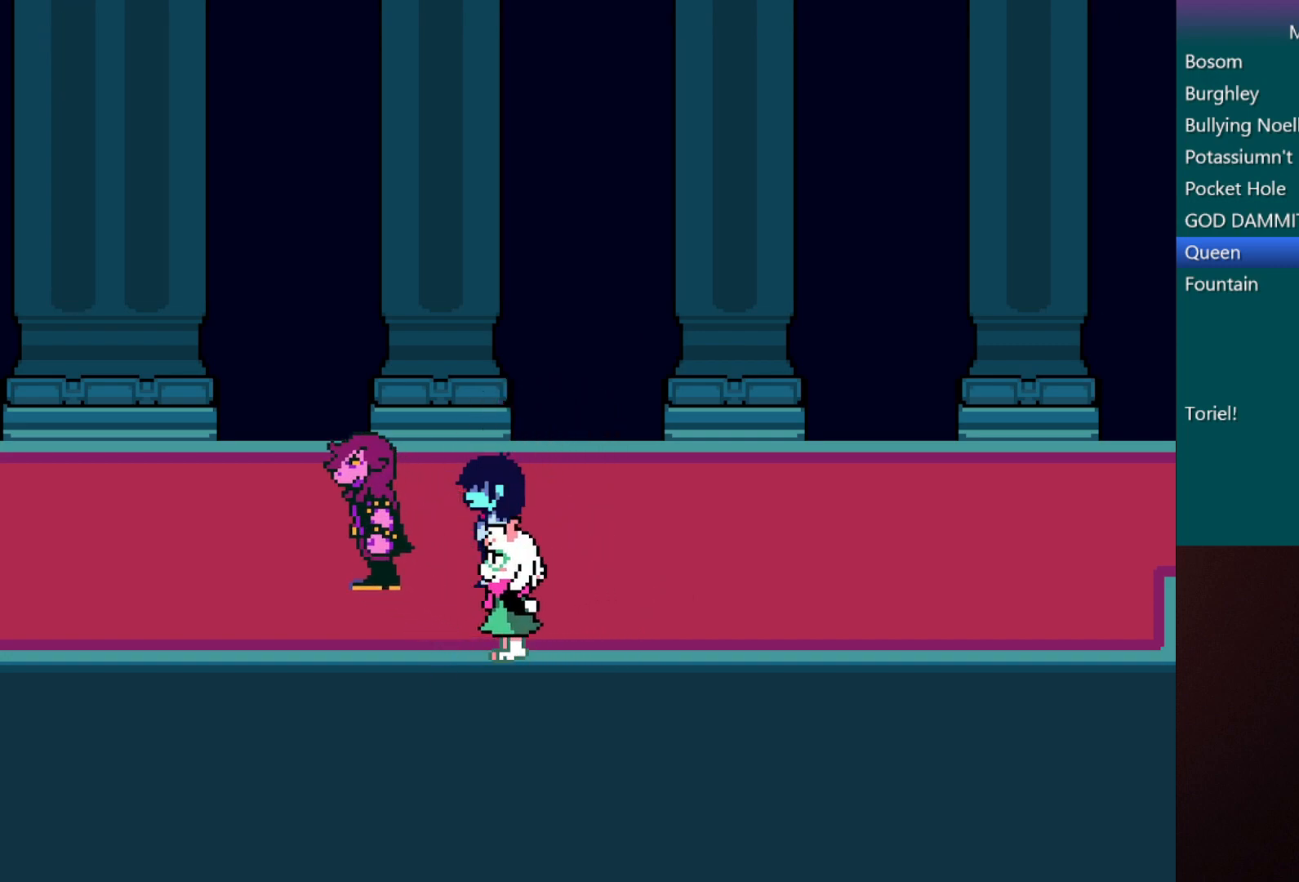
{"keys": ["c", "right", "x"], "events": []}
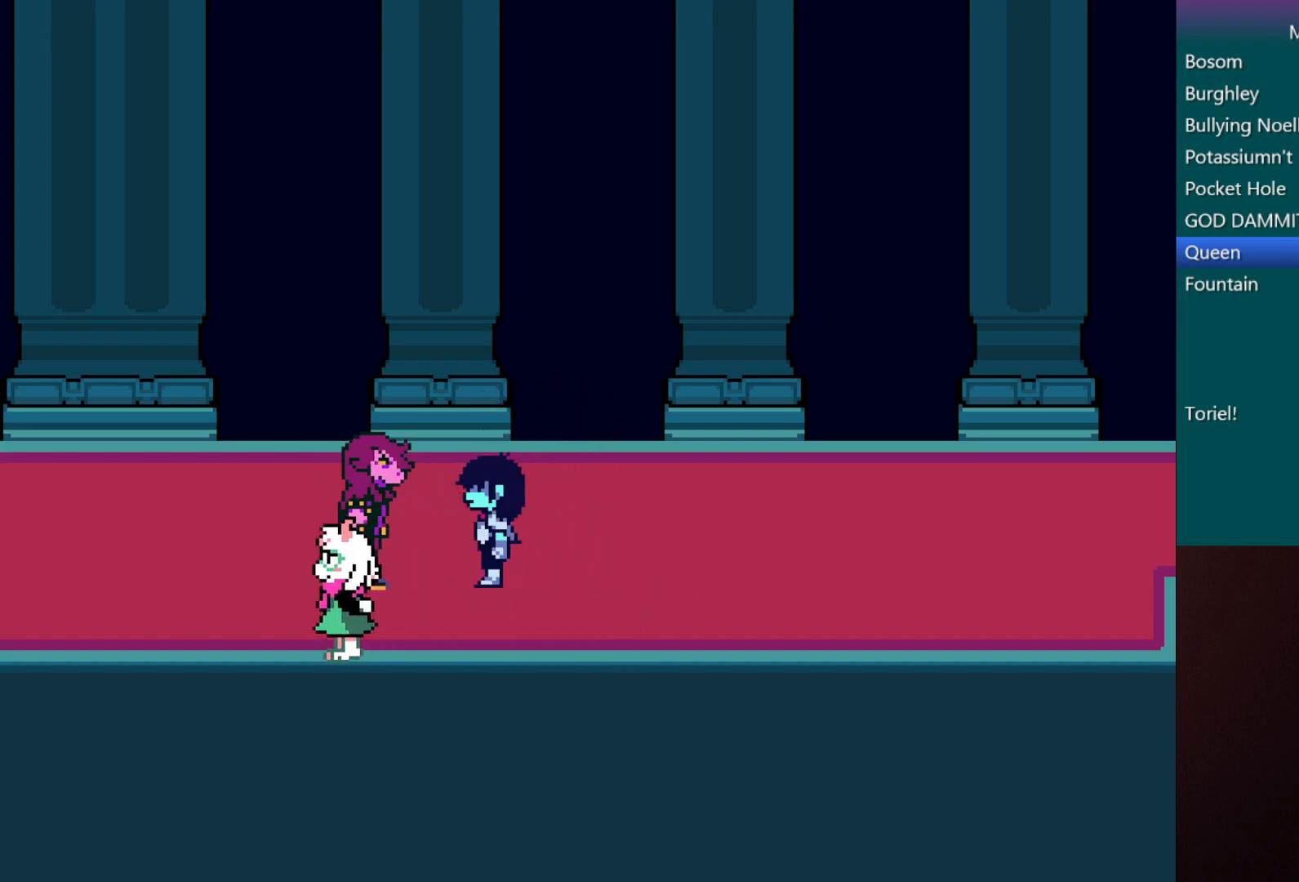
{"keys": ["c", "right", "x"], "events": []}